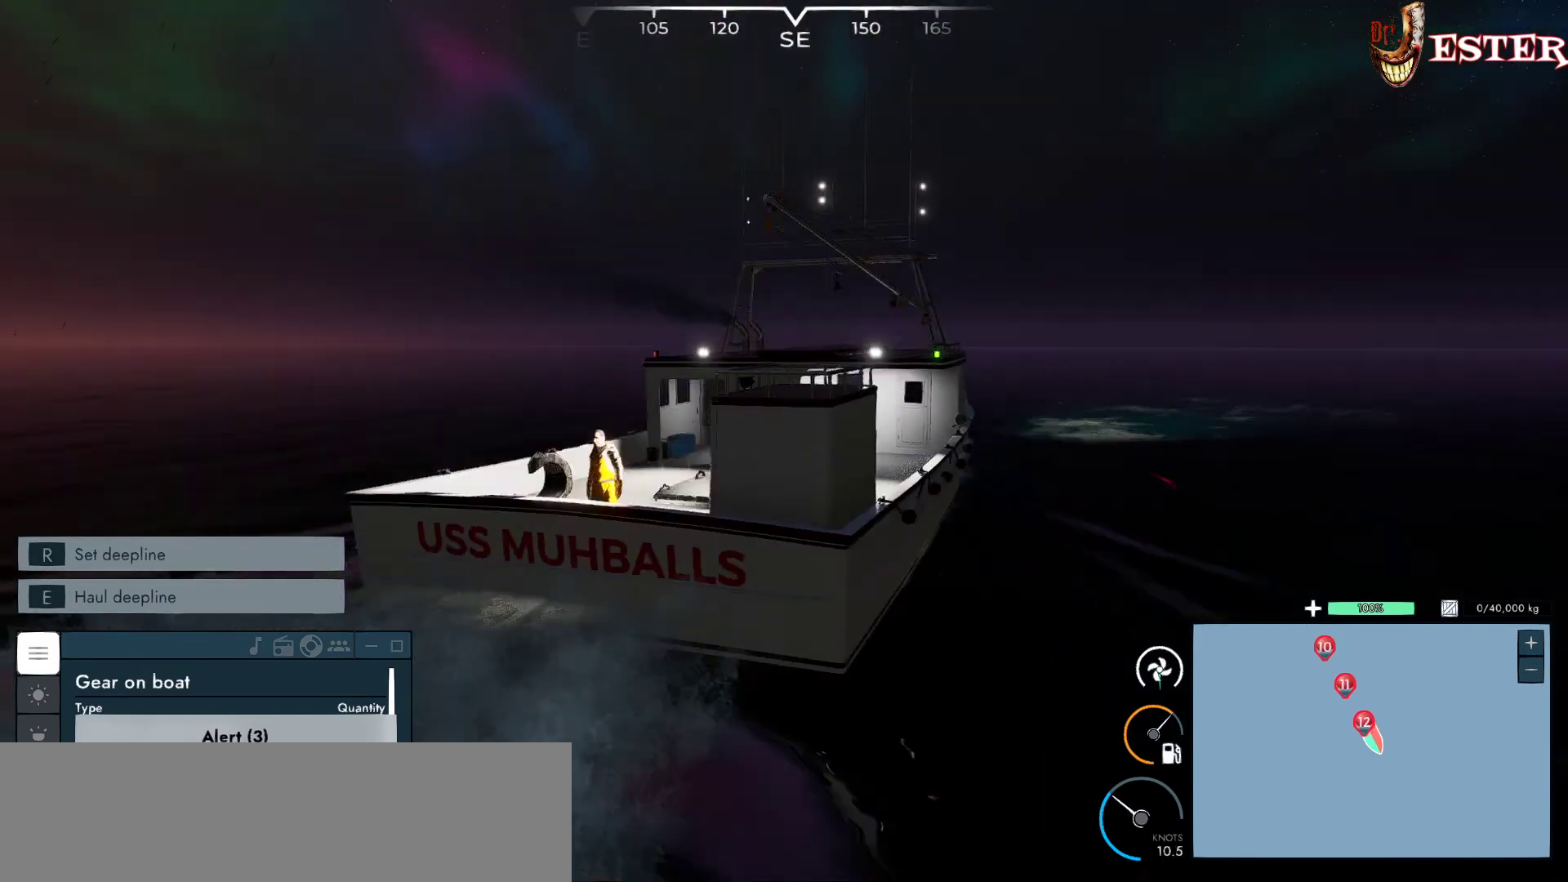
Gameplay with keyboard and mouse; each line is a JSON object with the keys and mouse buttons held at the frame after it. "events" lists presses ("down") and releases ("up") of "a", "ctrl", "d", "escape", "f1", "f10", "f11", "f12", "f2", "f3", "f4", "f5", "f6", "f7", "f8", "f9", "s", "shift", "space", "w", "mouse_left", "mouse_wheel" and "mouse_right" between this image and that frame as [ms after this image, input, new state], when the widget could be followed in between. "mouse_left", "mouse_wheel", "mouse_right" = the "left", "wheel", "right" buttons of the "mouse" list. No other keys are recorded. "wheel" means that the mouse wheel is clicked or scrolled. Not read: mouse_move.
{"keys": [], "mouse": ["left"], "events": []}
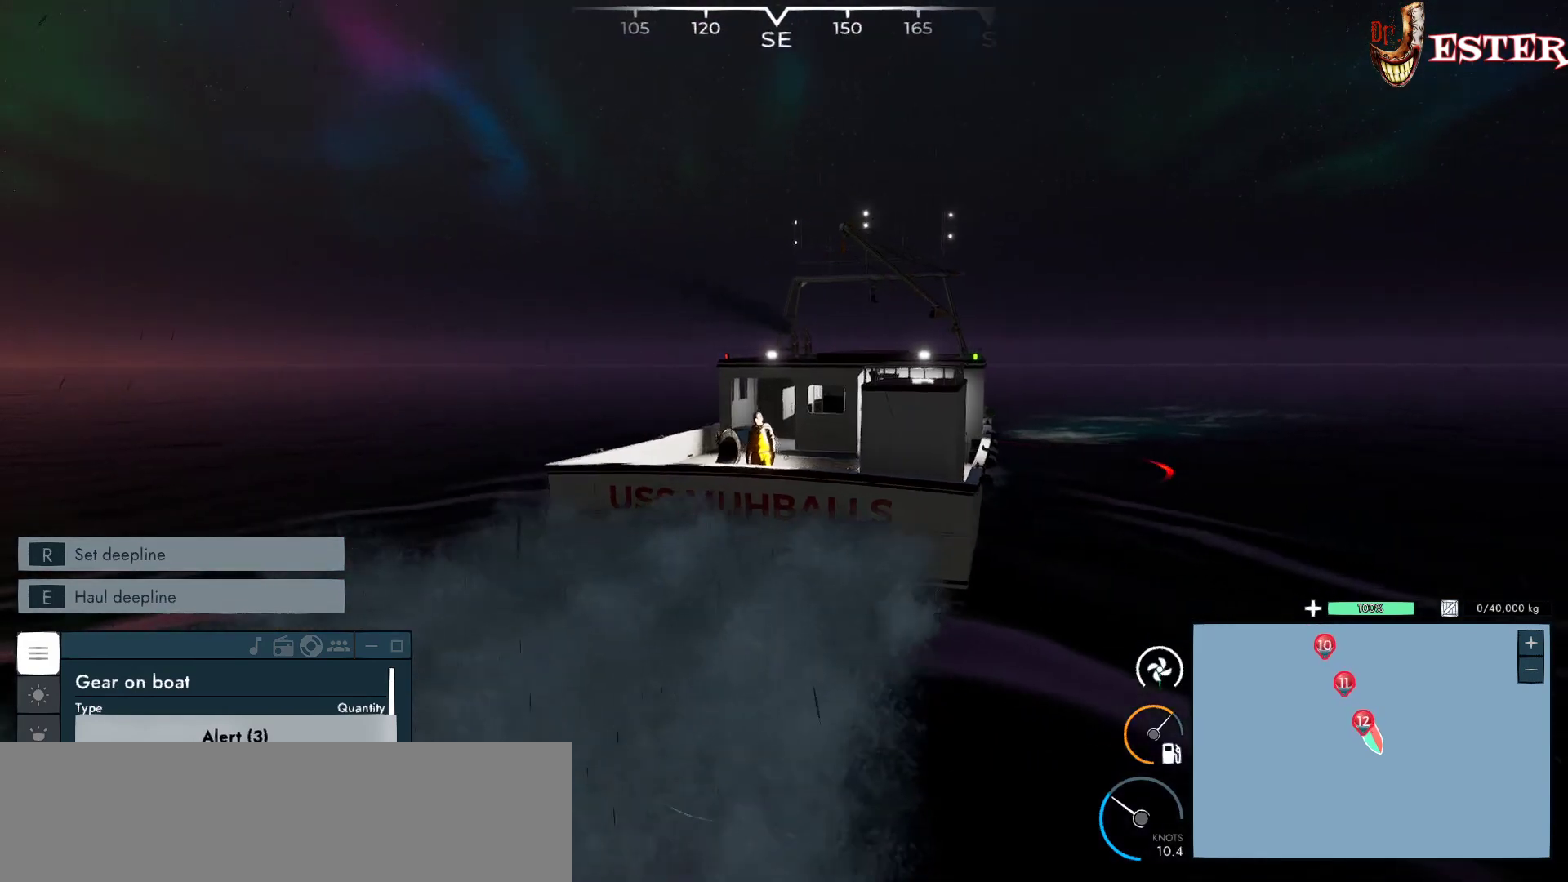
{"keys": [], "mouse": ["left"], "events": []}
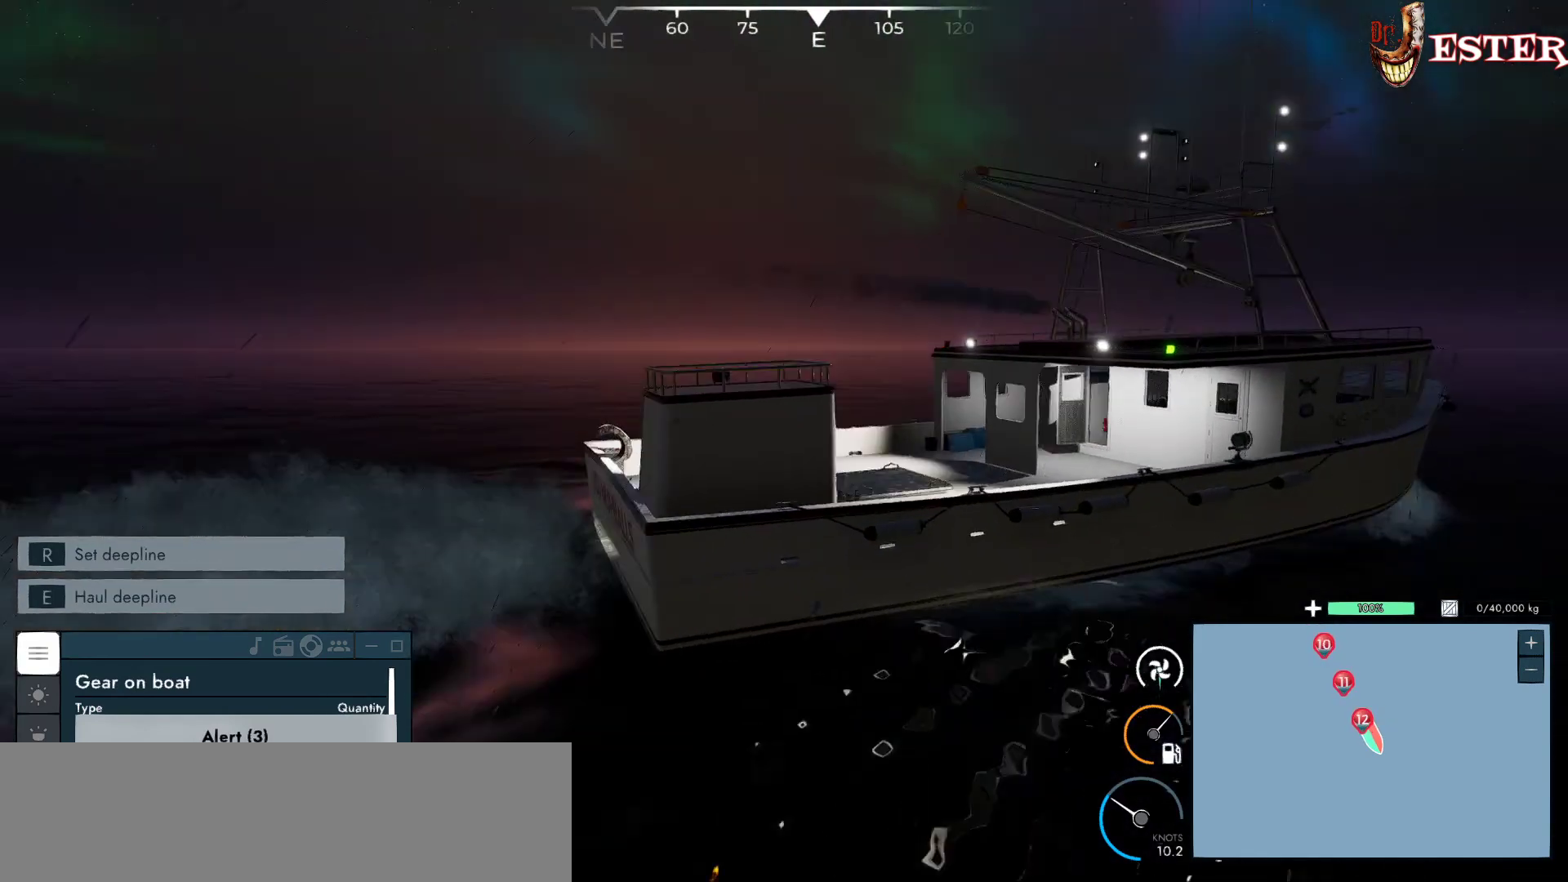
{"keys": [], "mouse": ["left"], "events": []}
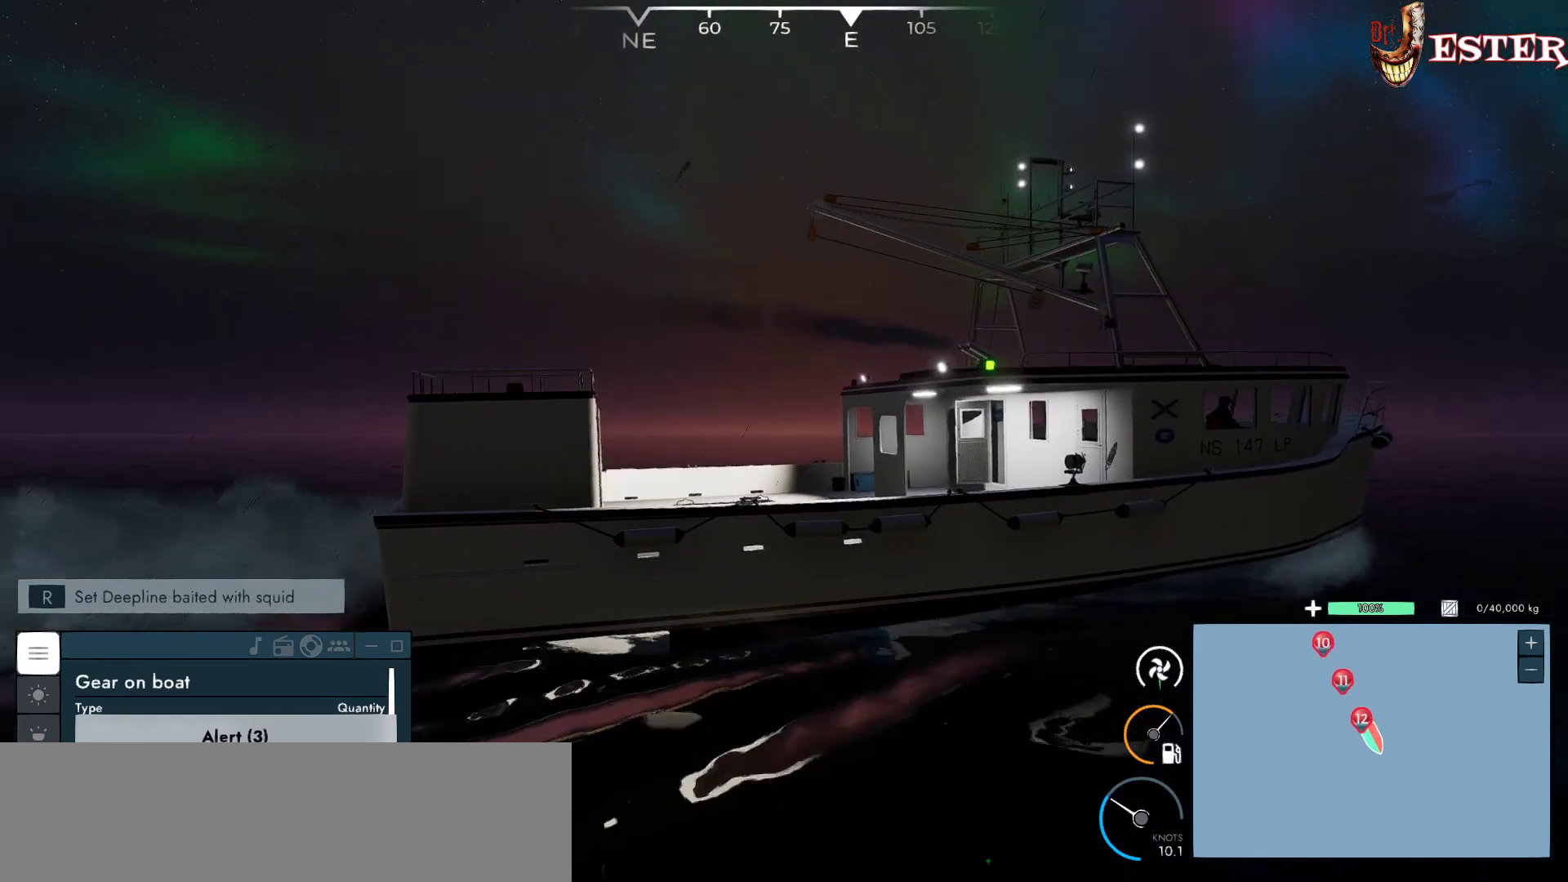
{"keys": [], "mouse": ["left"], "events": []}
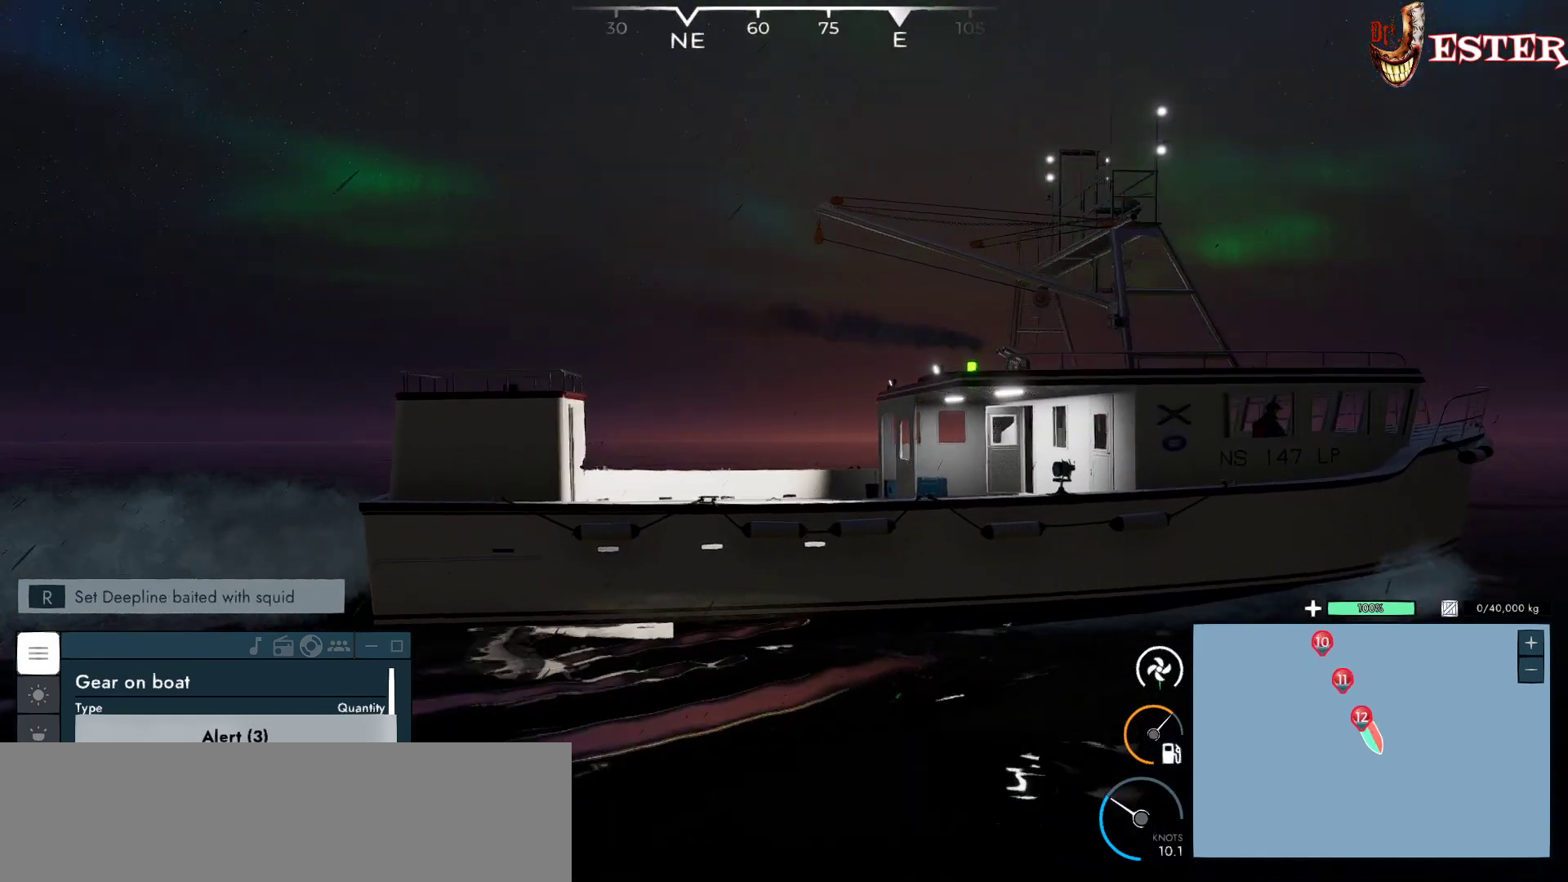
{"keys": [], "mouse": ["left"], "events": []}
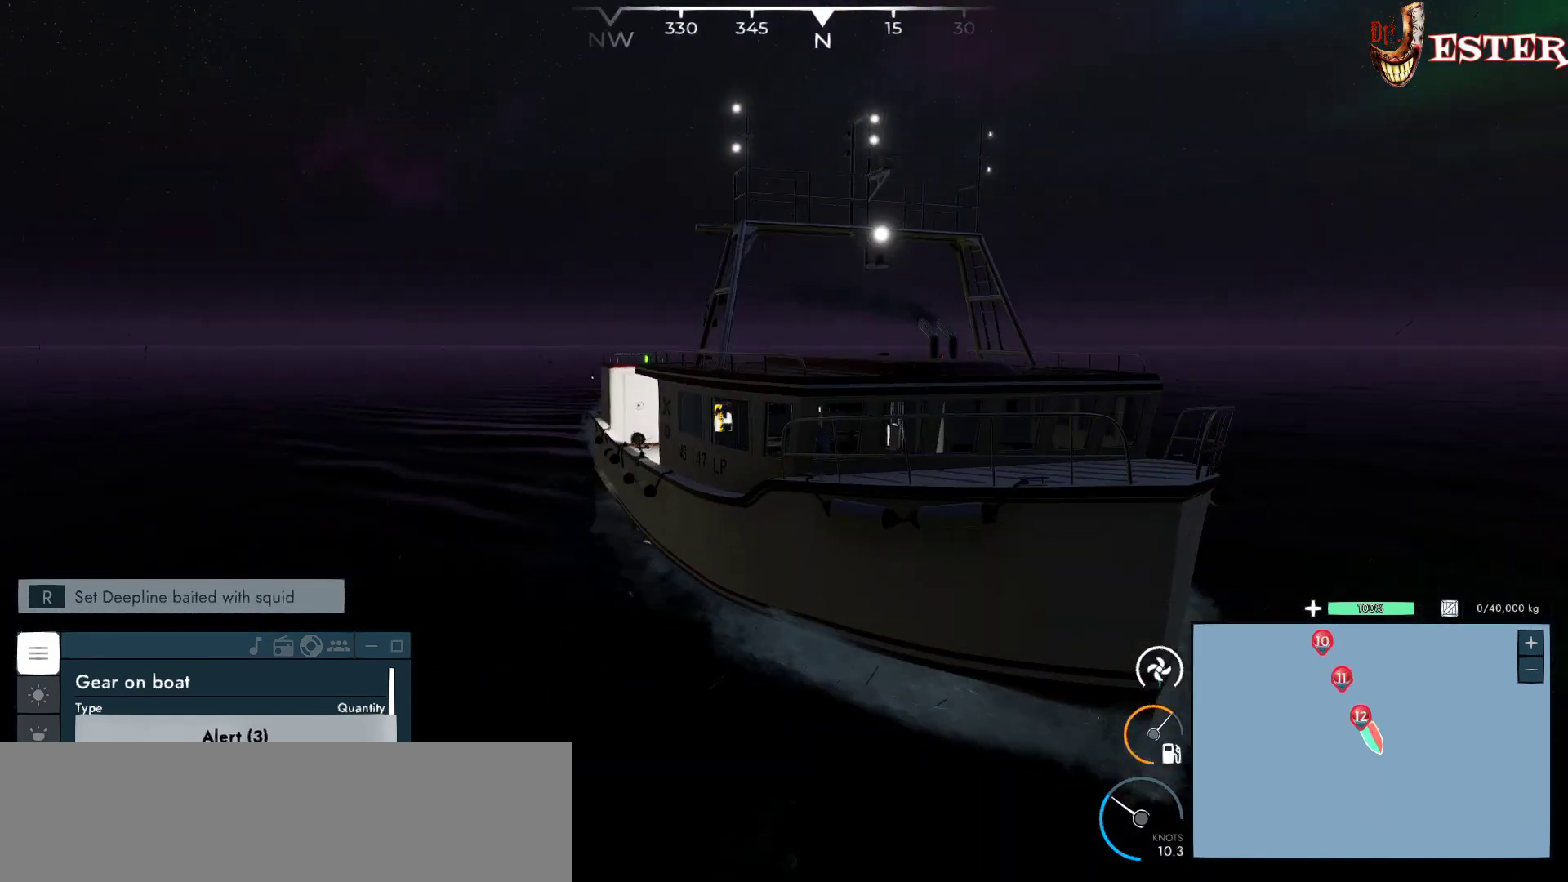
{"keys": [], "mouse": [], "events": [[467, "mouse_left", "up"]]}
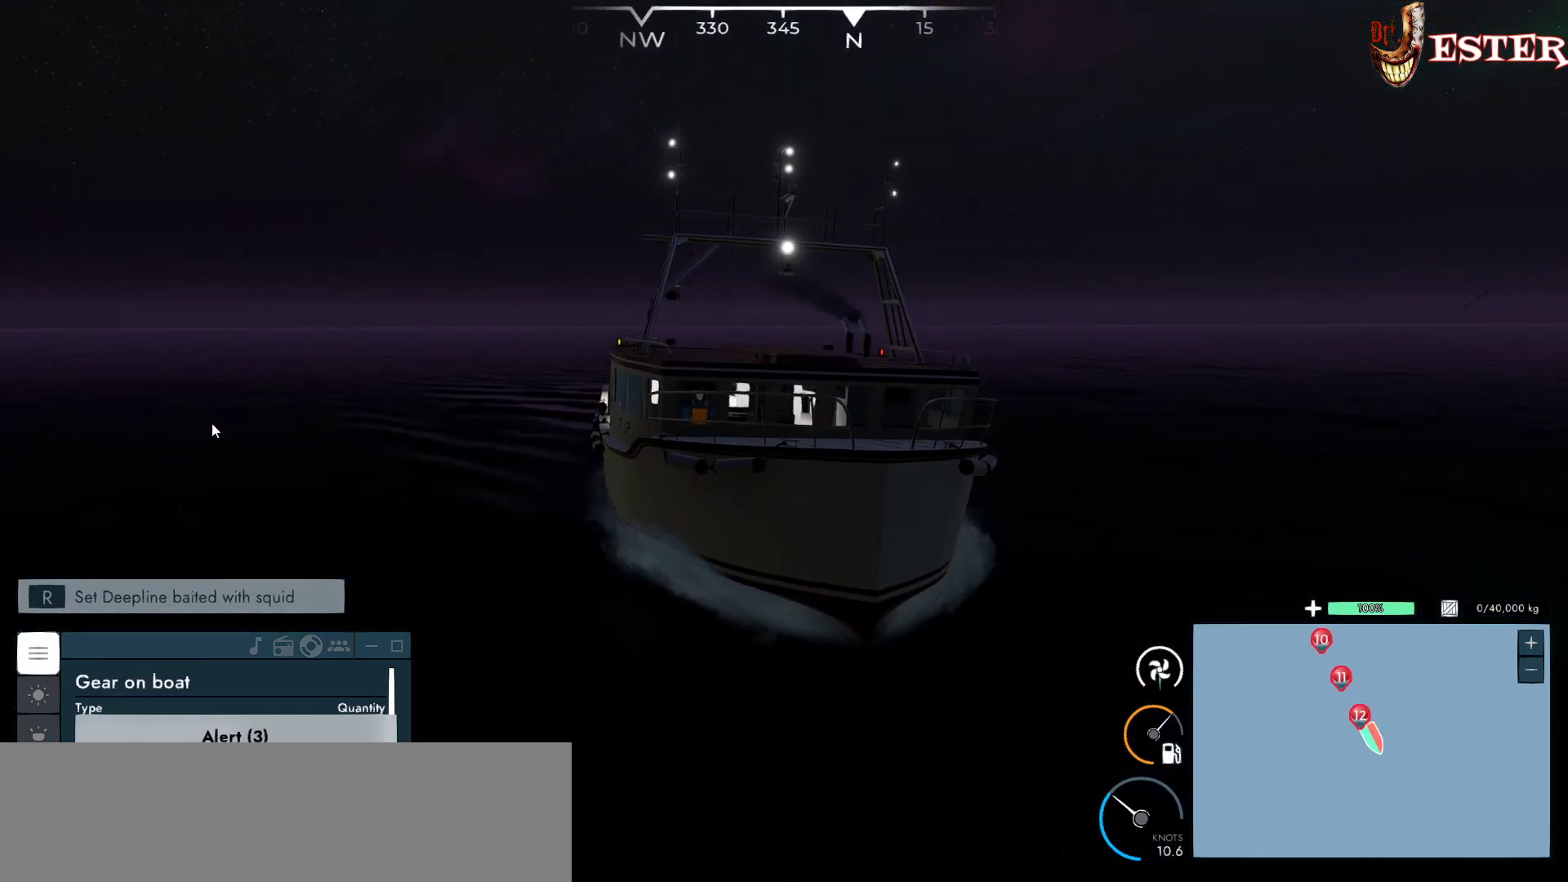
{"keys": [], "mouse": [], "events": []}
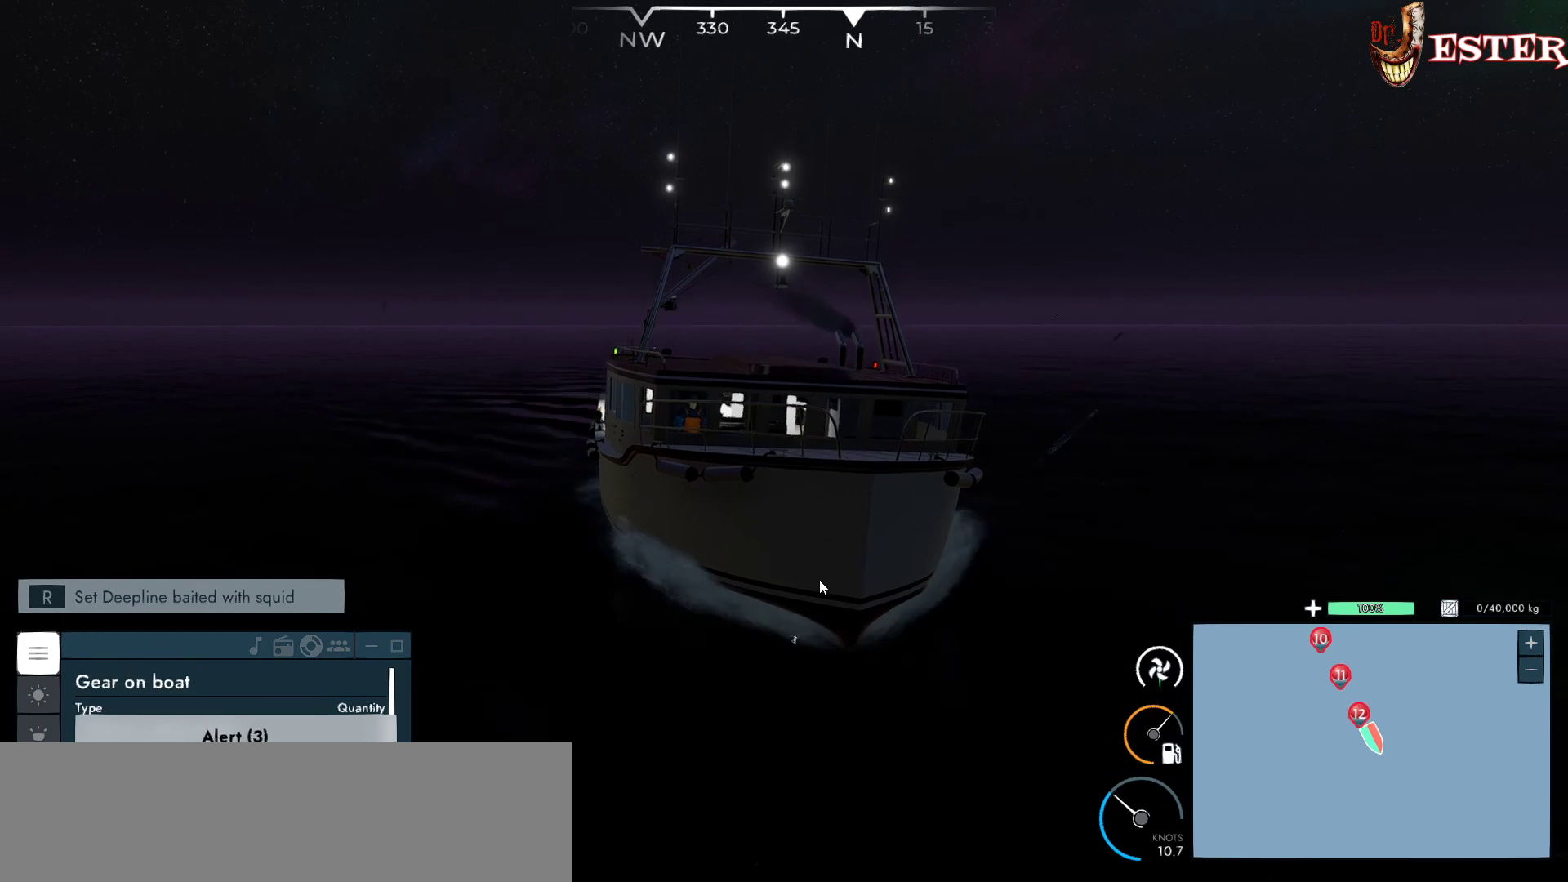
{"keys": [], "mouse": [], "events": []}
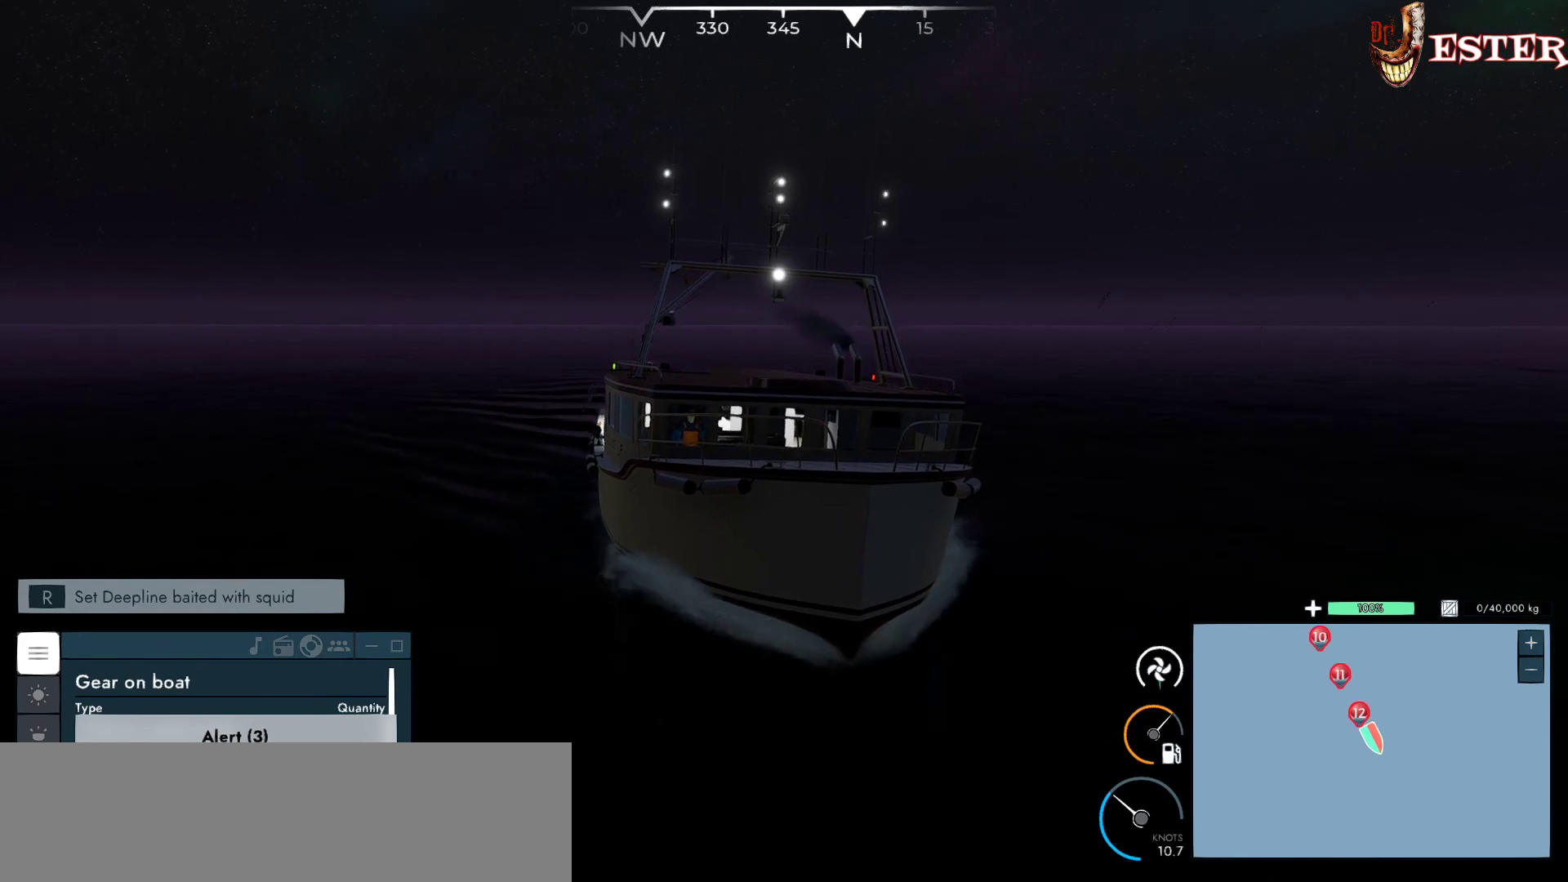
{"keys": [], "mouse": ["left"], "events": [[33, "mouse_left", "down"]]}
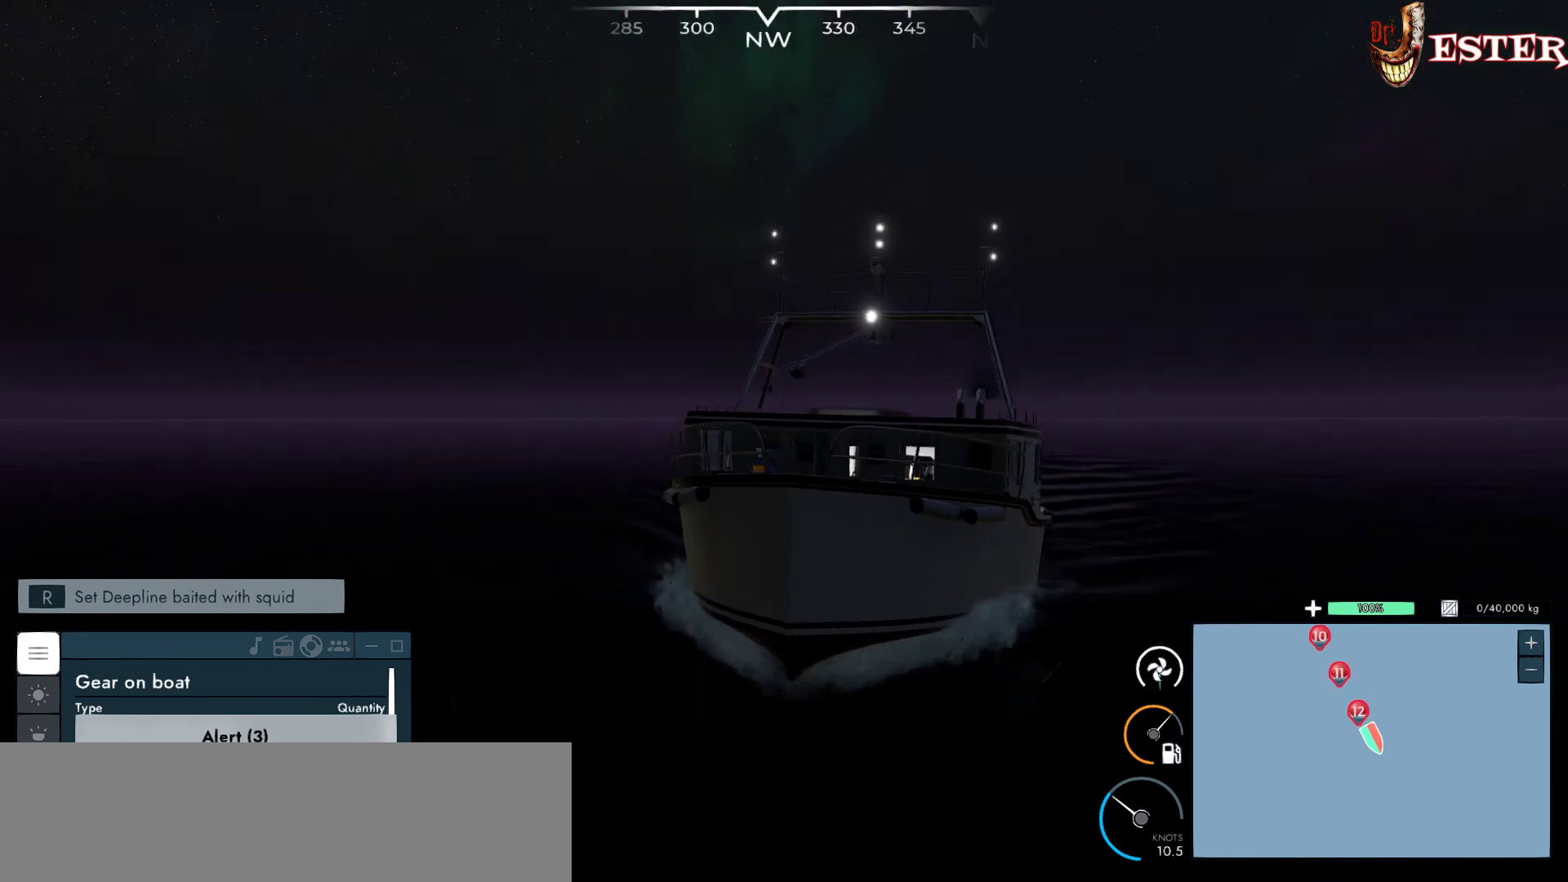
{"keys": [], "mouse": [], "events": [[33, "mouse_left", "up"]]}
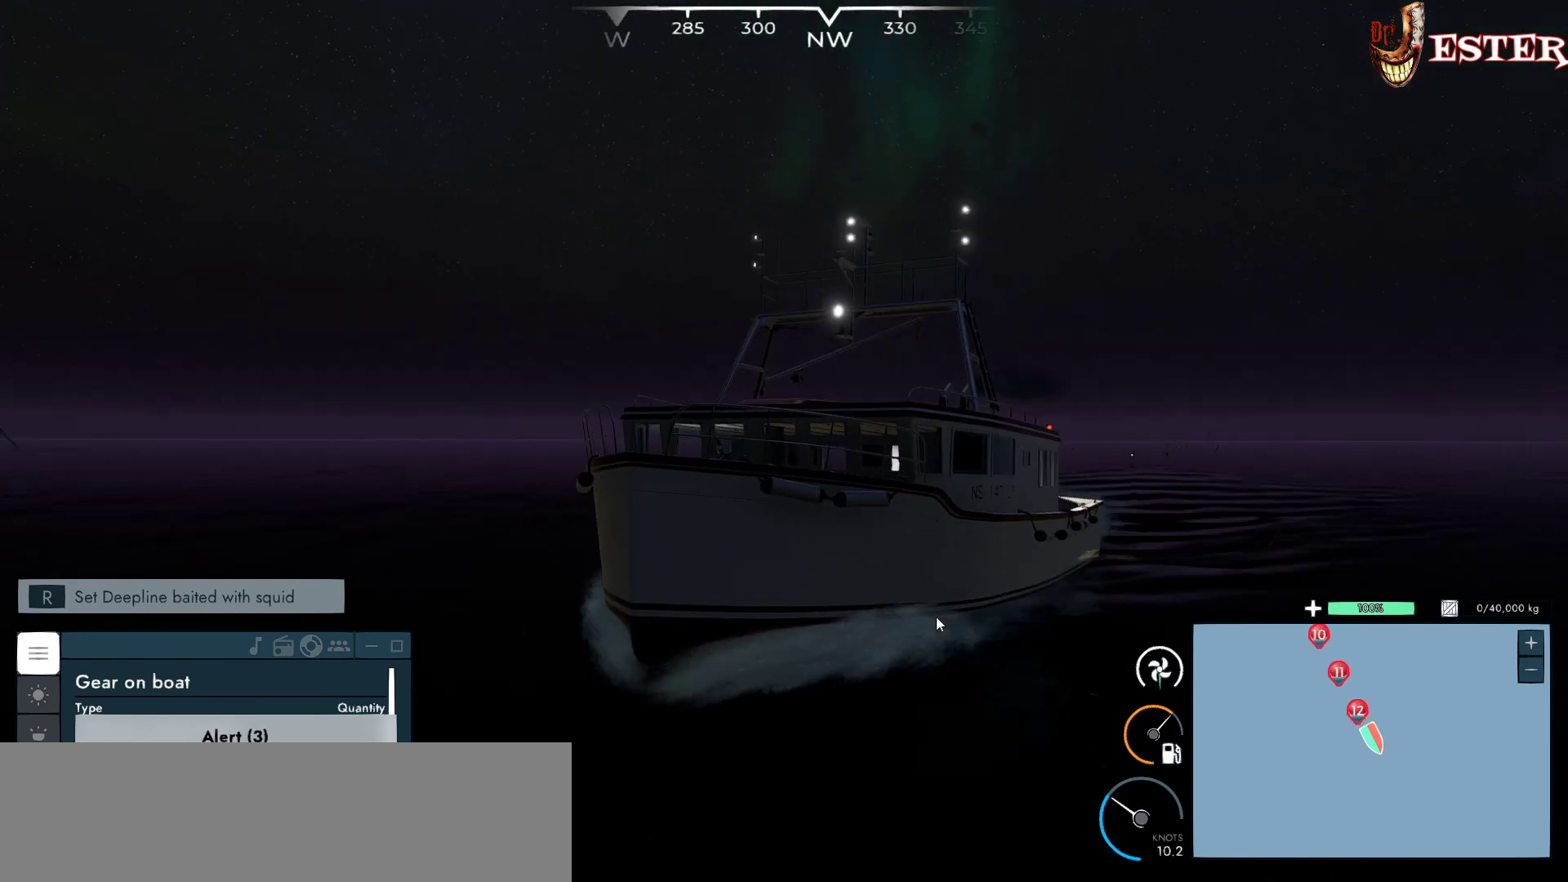
{"keys": [], "mouse": [], "events": []}
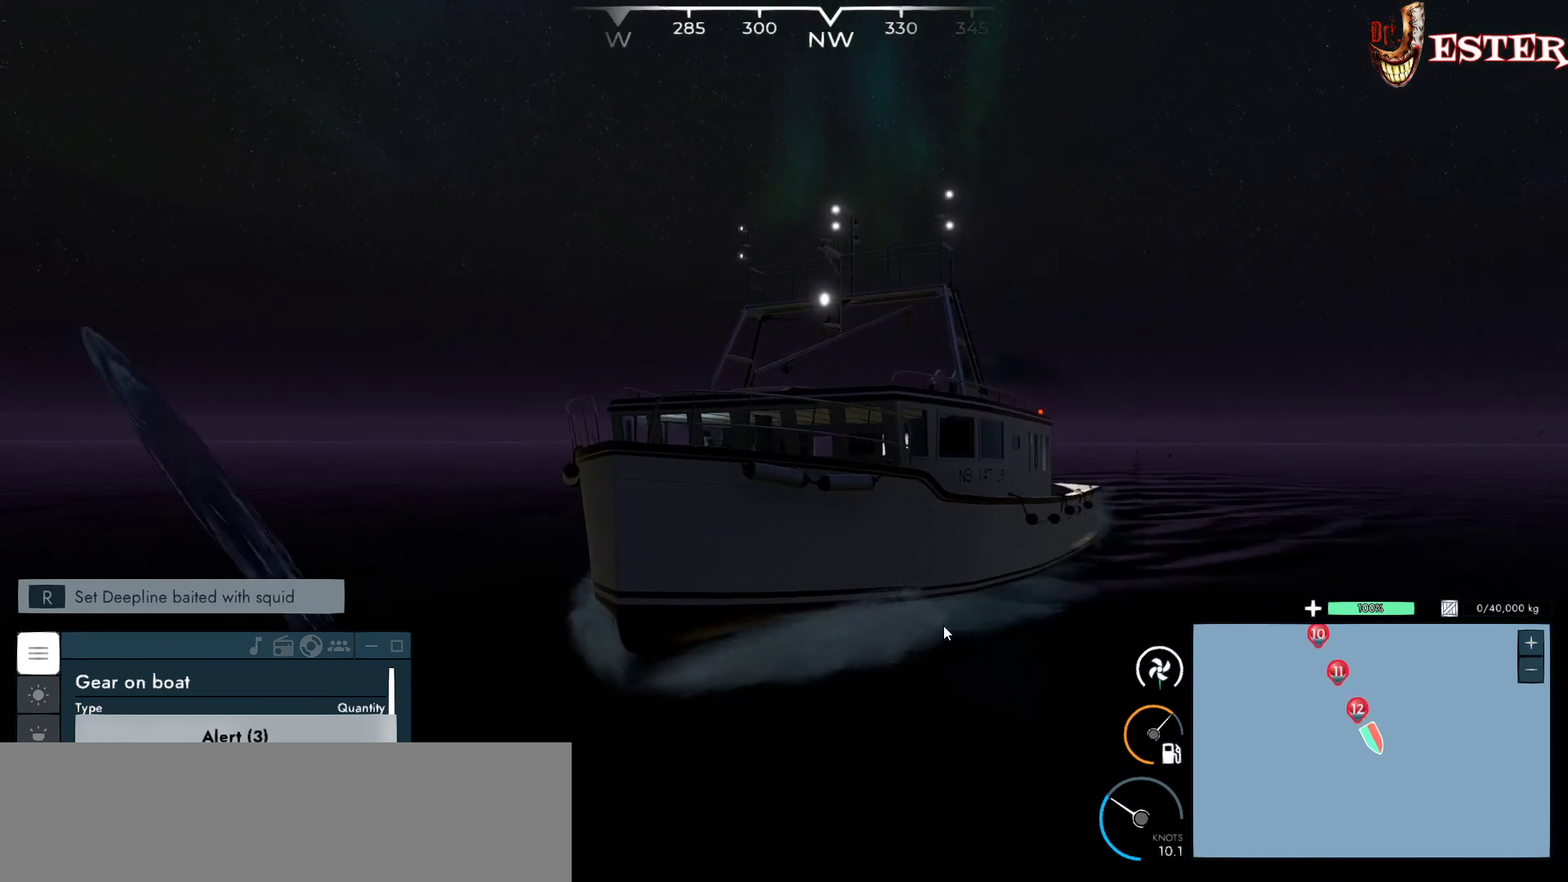
{"keys": [], "mouse": [], "events": []}
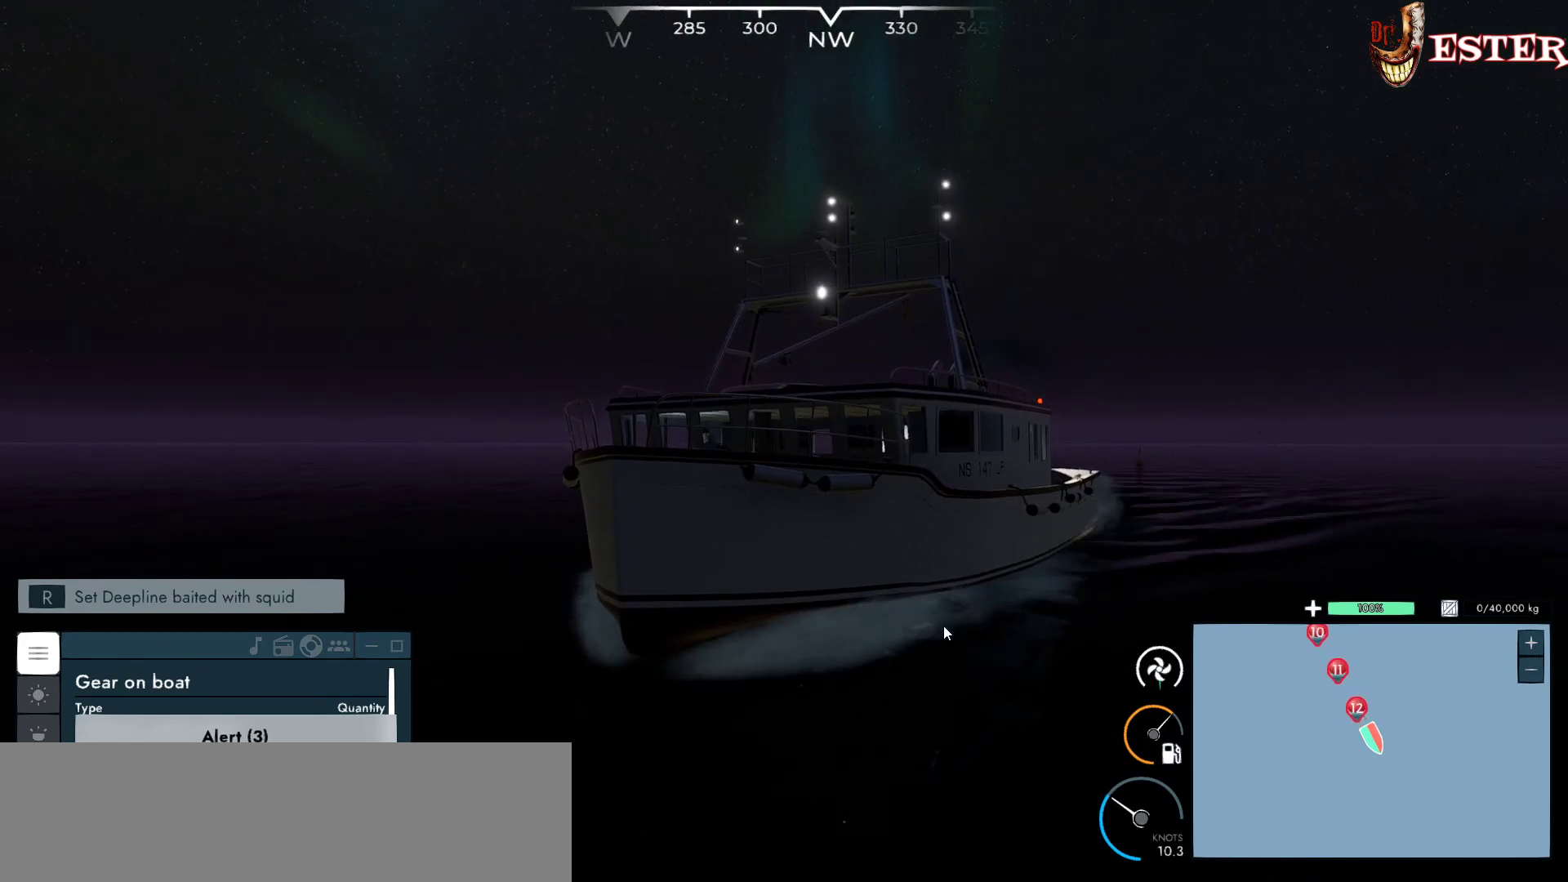
{"keys": [], "mouse": [], "events": []}
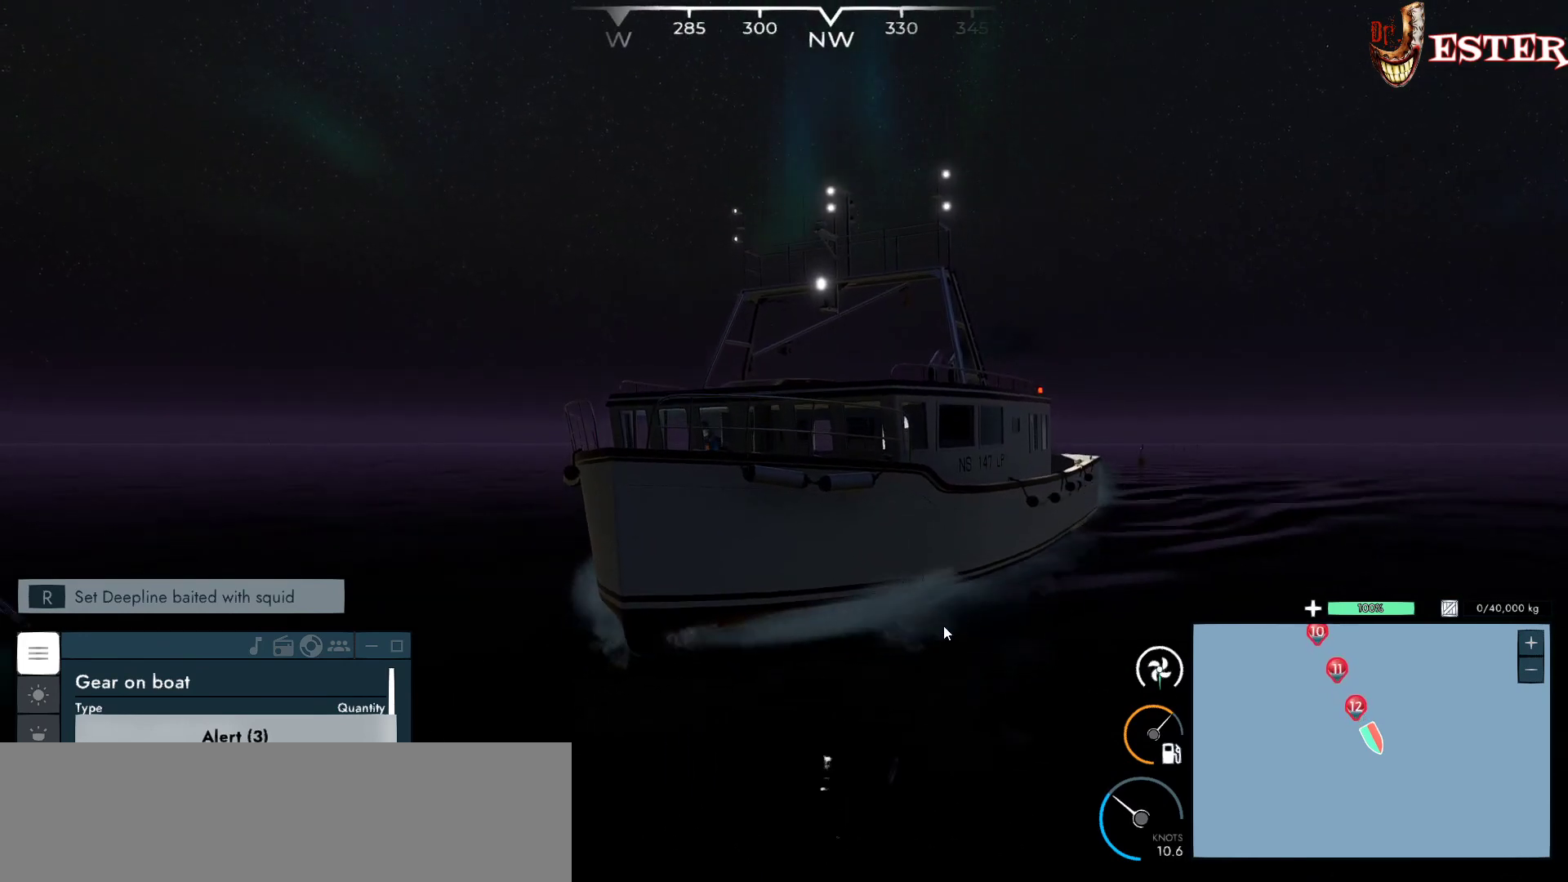
{"keys": [], "mouse": ["left"], "events": [[200, "mouse_left", "down"]]}
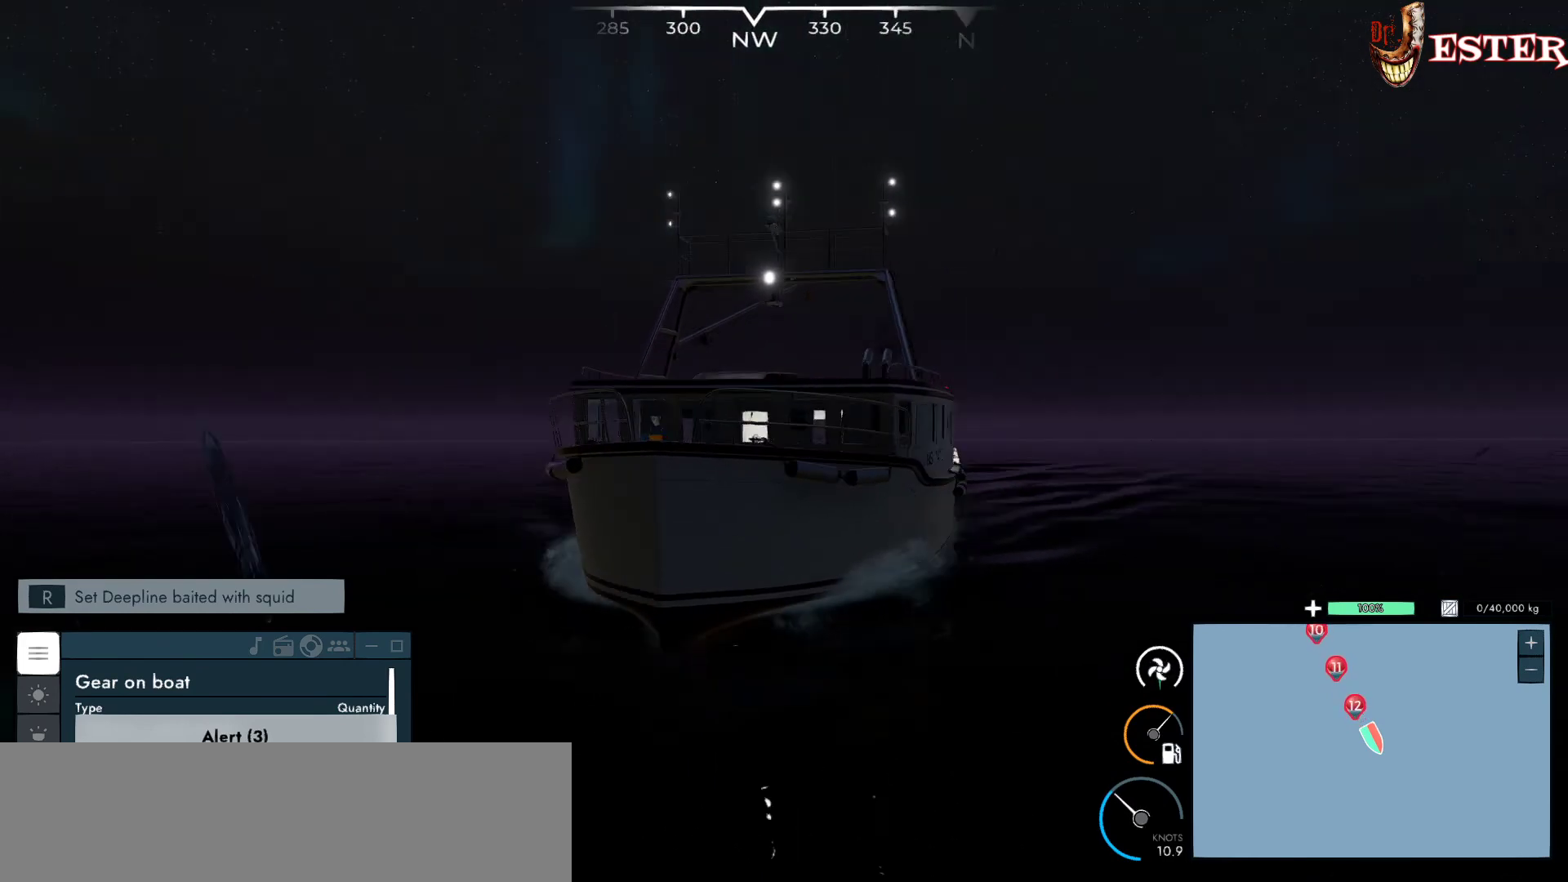
{"keys": [], "mouse": ["left"], "events": []}
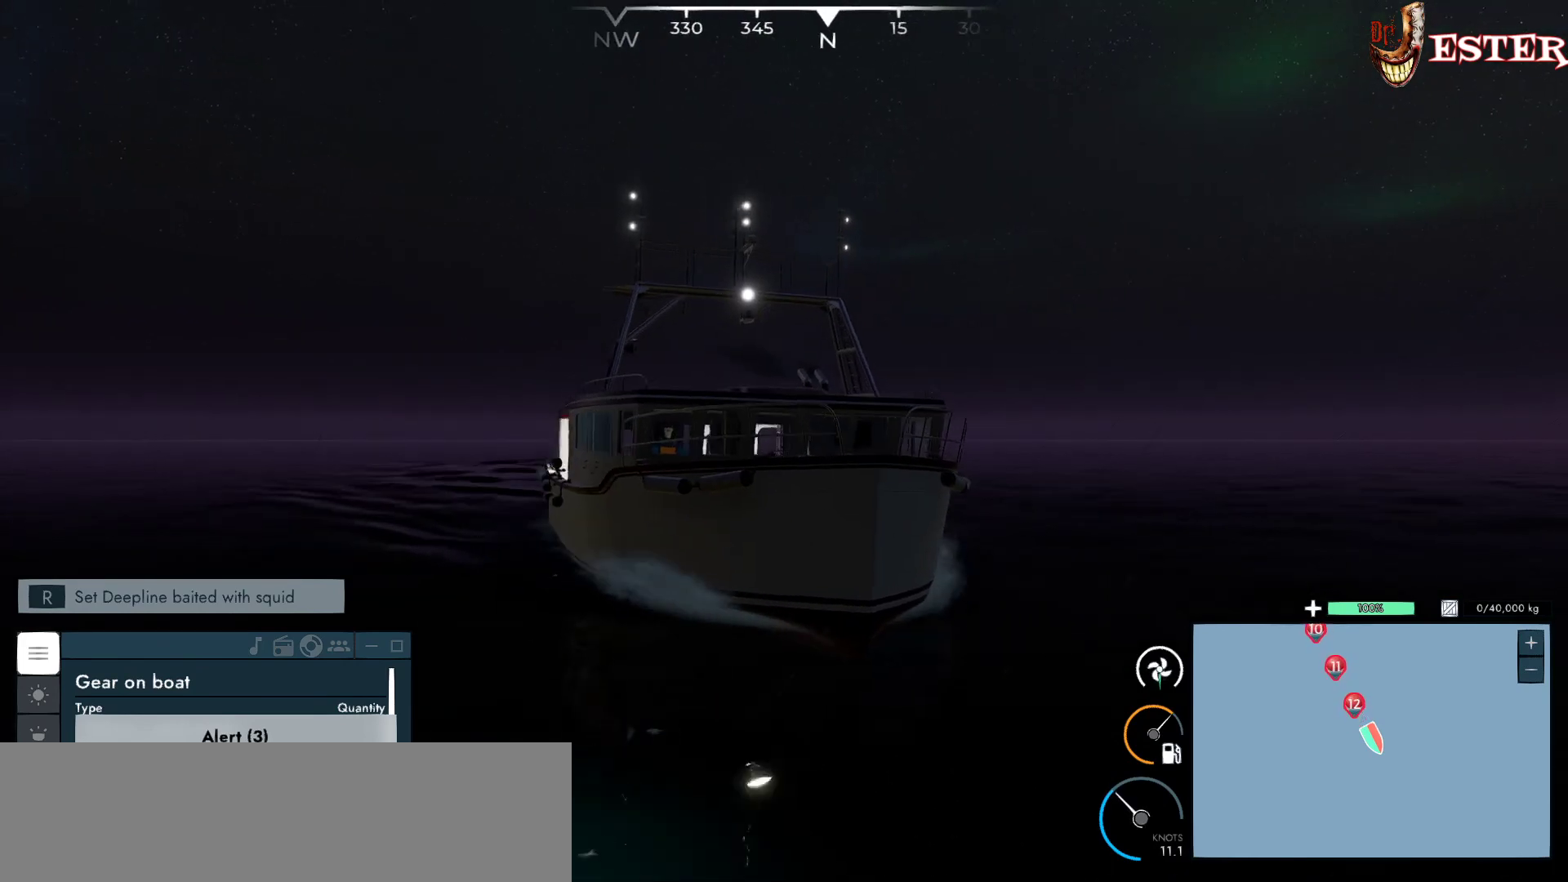
{"keys": [], "mouse": ["left"], "events": []}
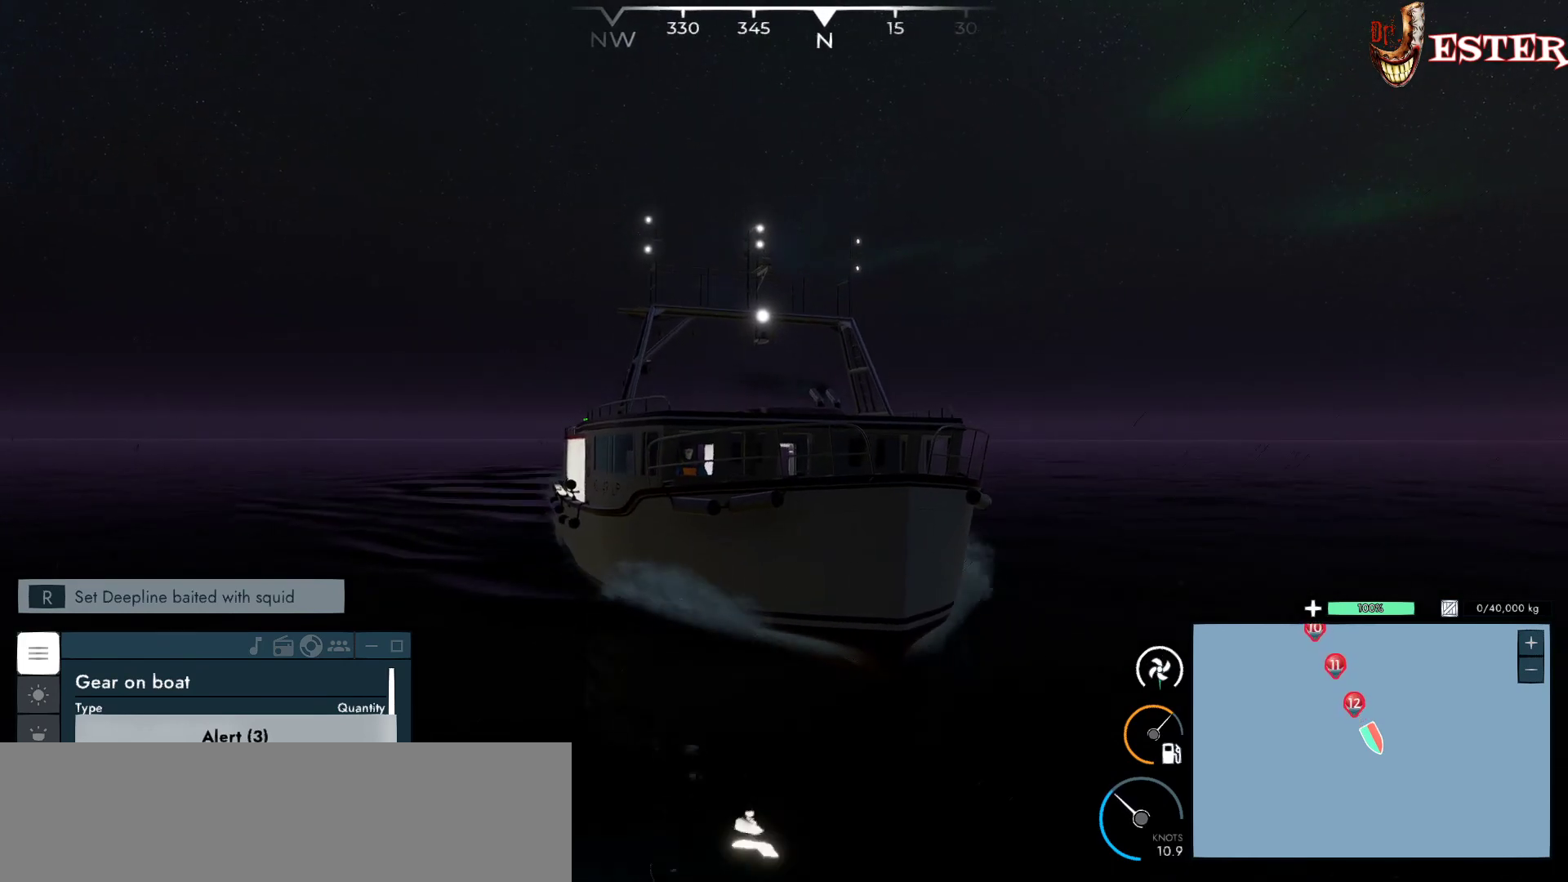
{"keys": [], "mouse": ["left"], "events": []}
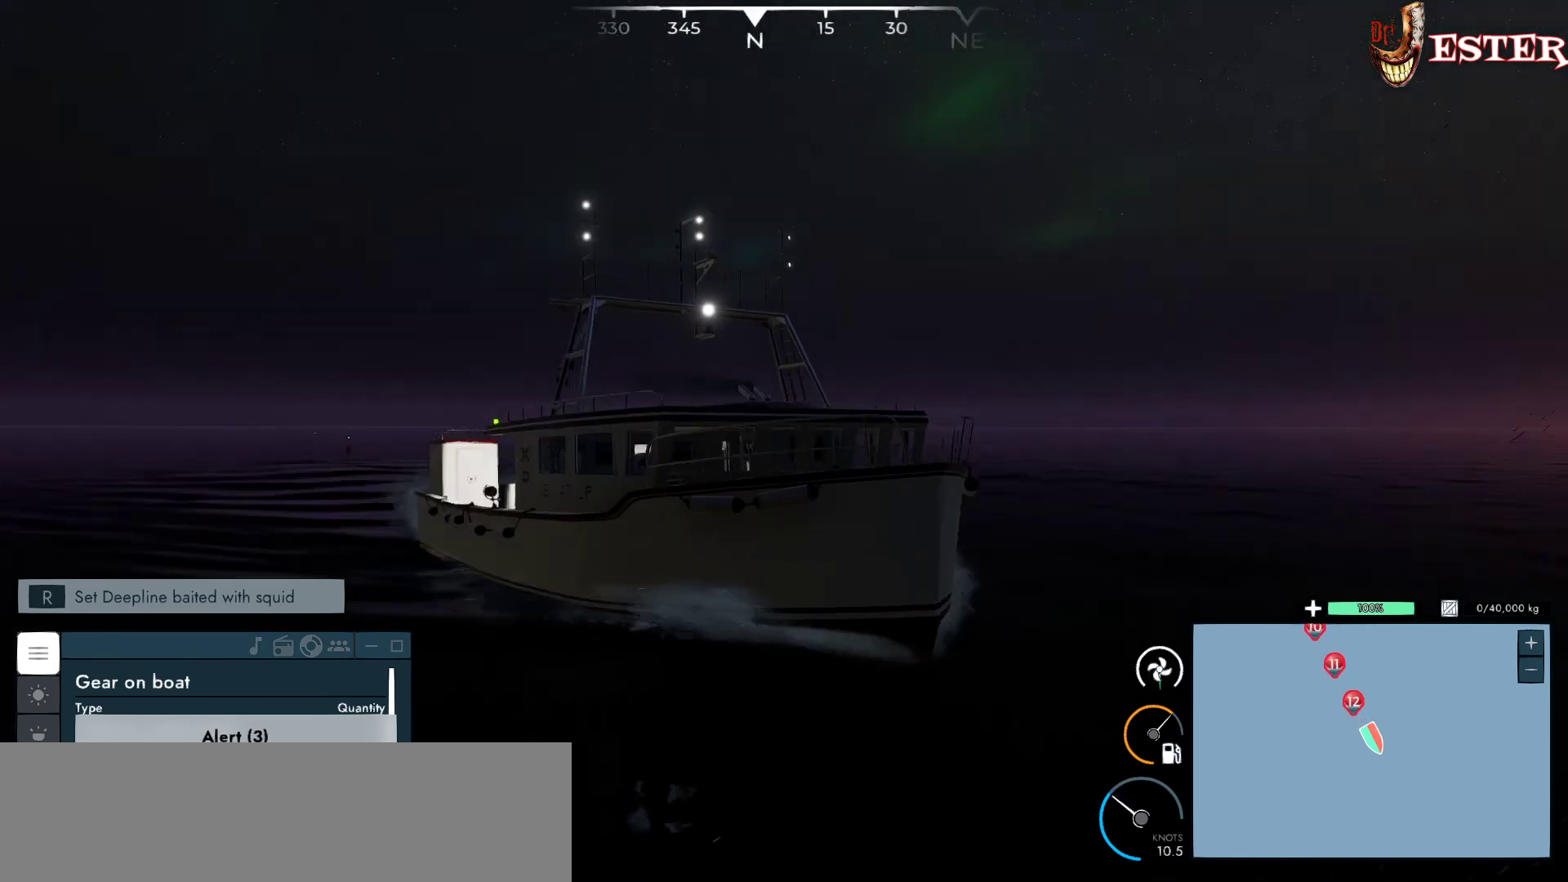
{"keys": [], "mouse": ["left"], "events": []}
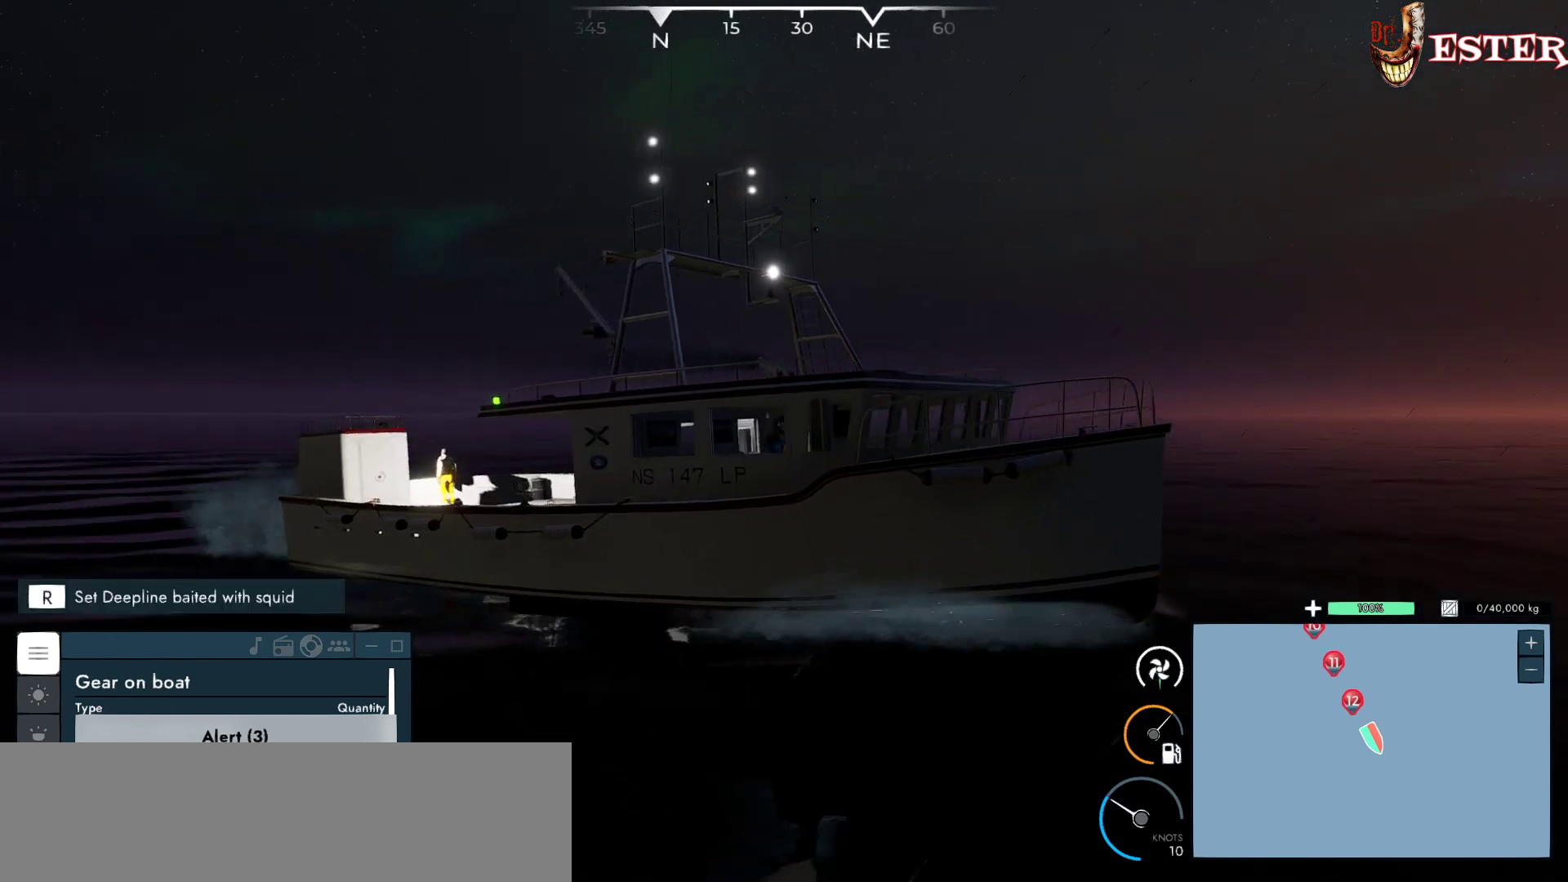
{"keys": [], "mouse": [], "events": [[500, "mouse_left", "up"]]}
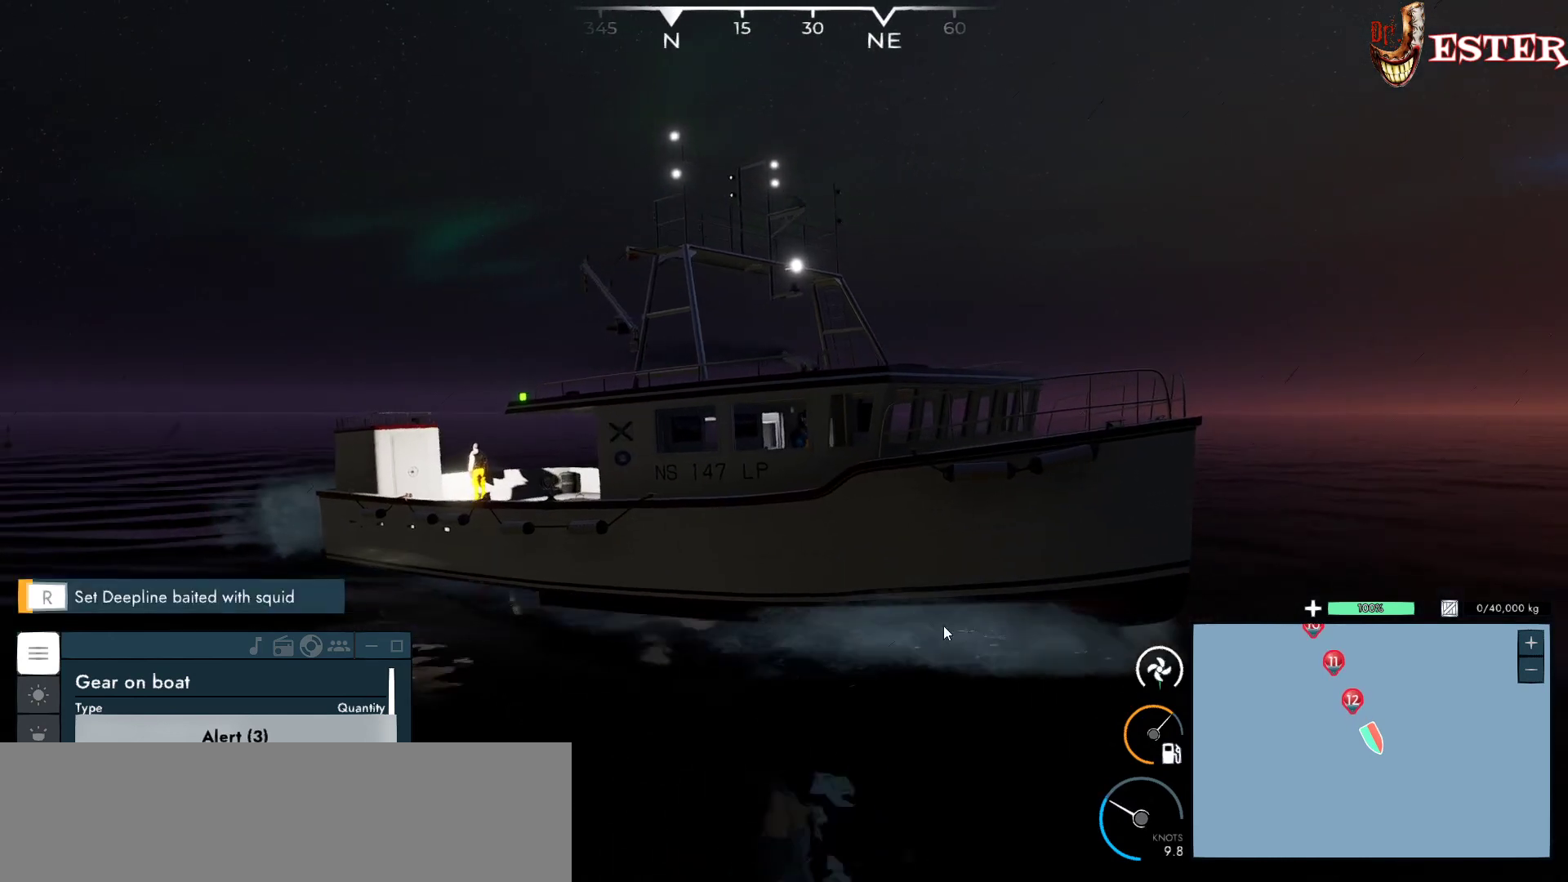
{"keys": [], "mouse": [], "events": []}
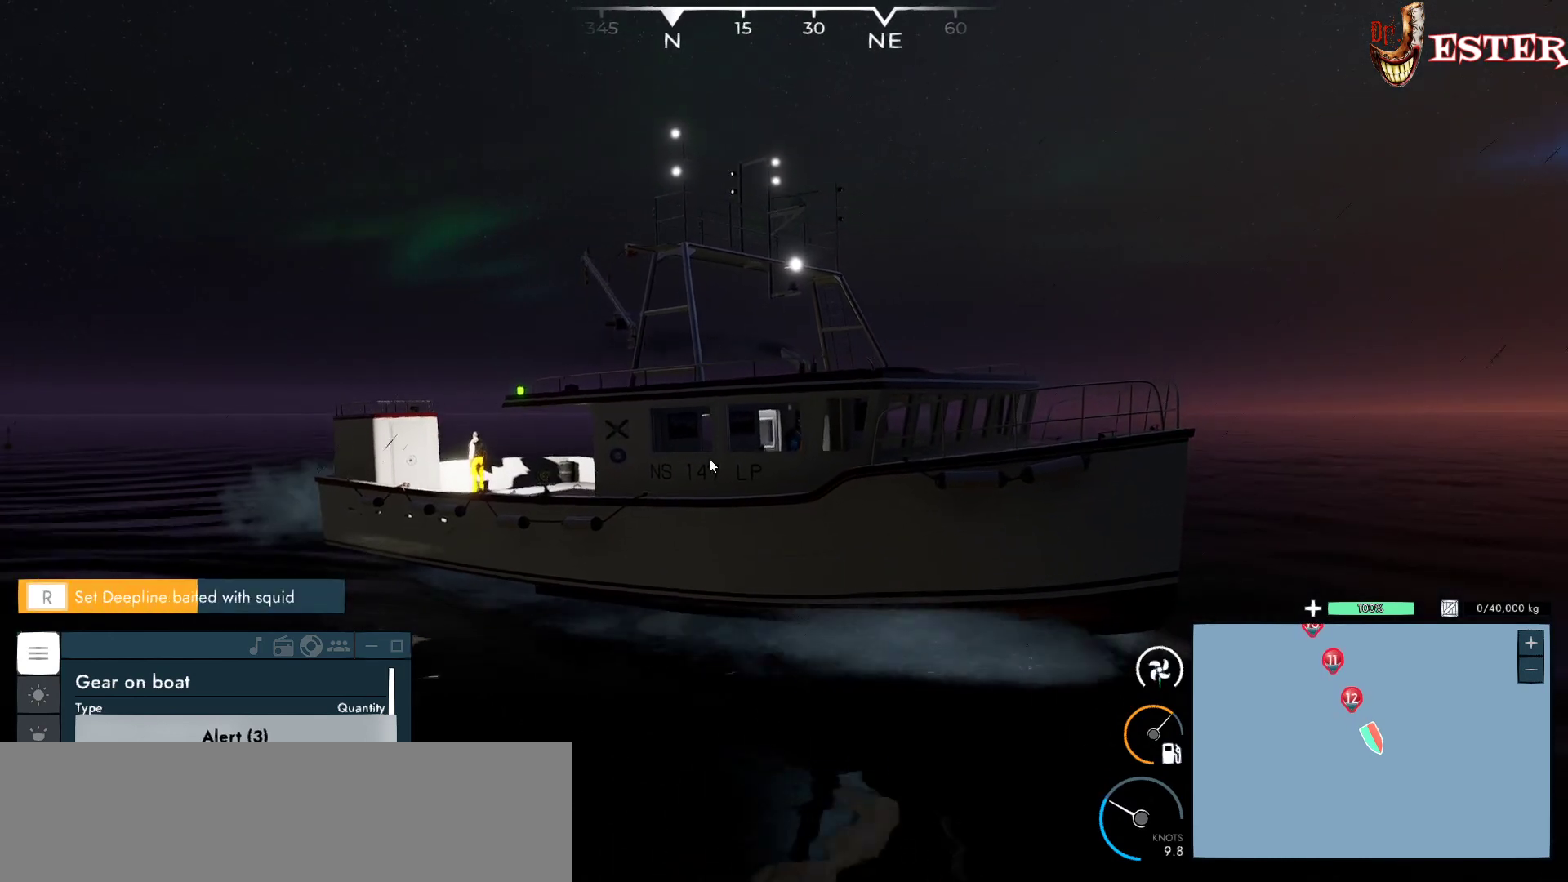
{"keys": [], "mouse": [], "events": []}
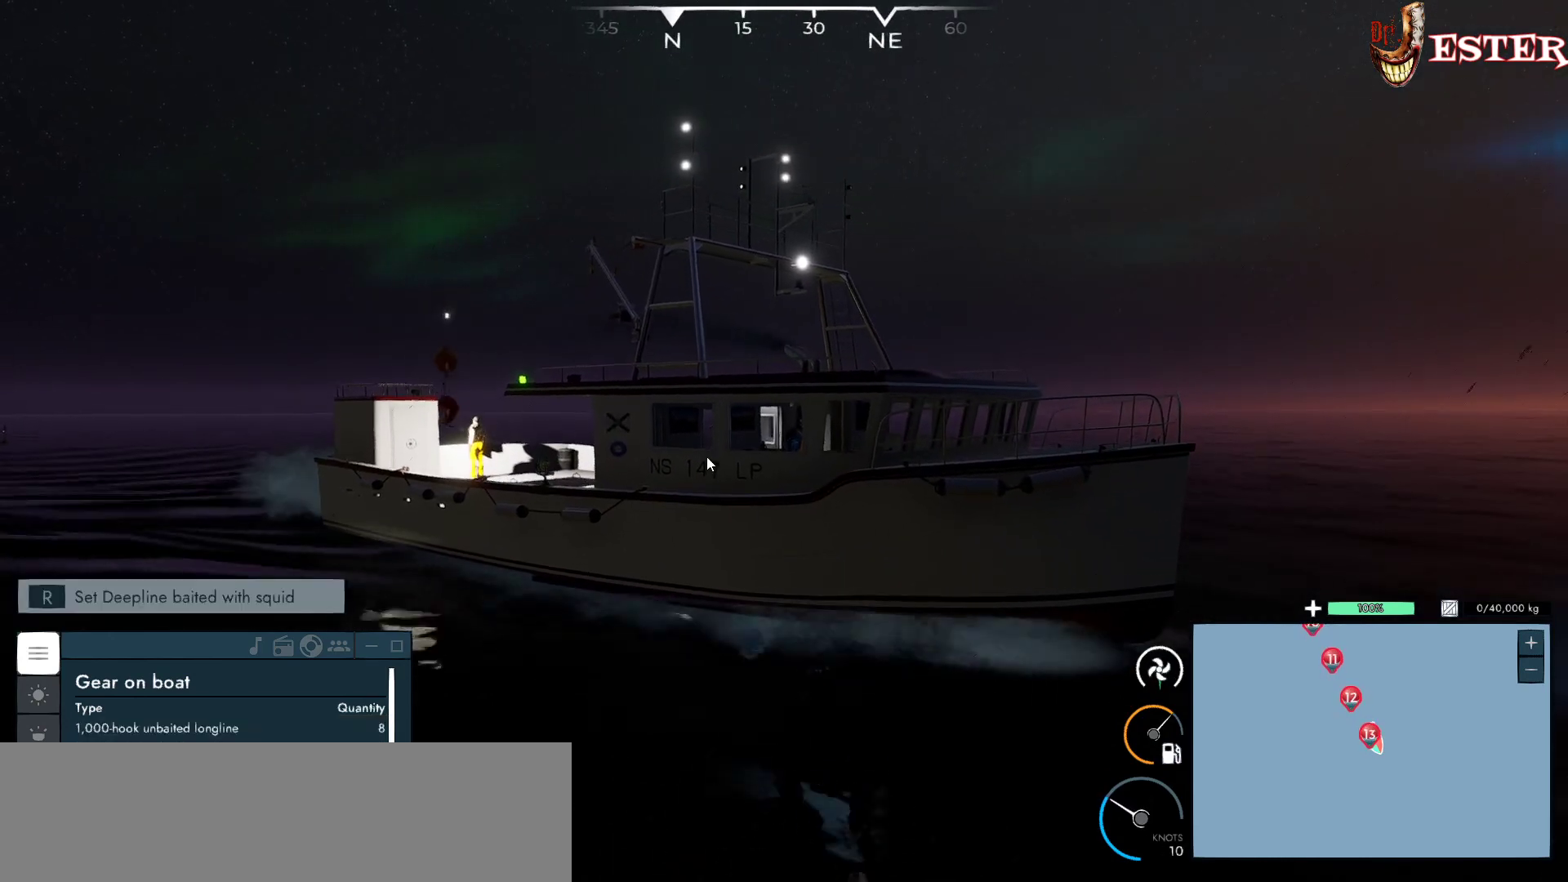
{"keys": [], "mouse": [], "events": []}
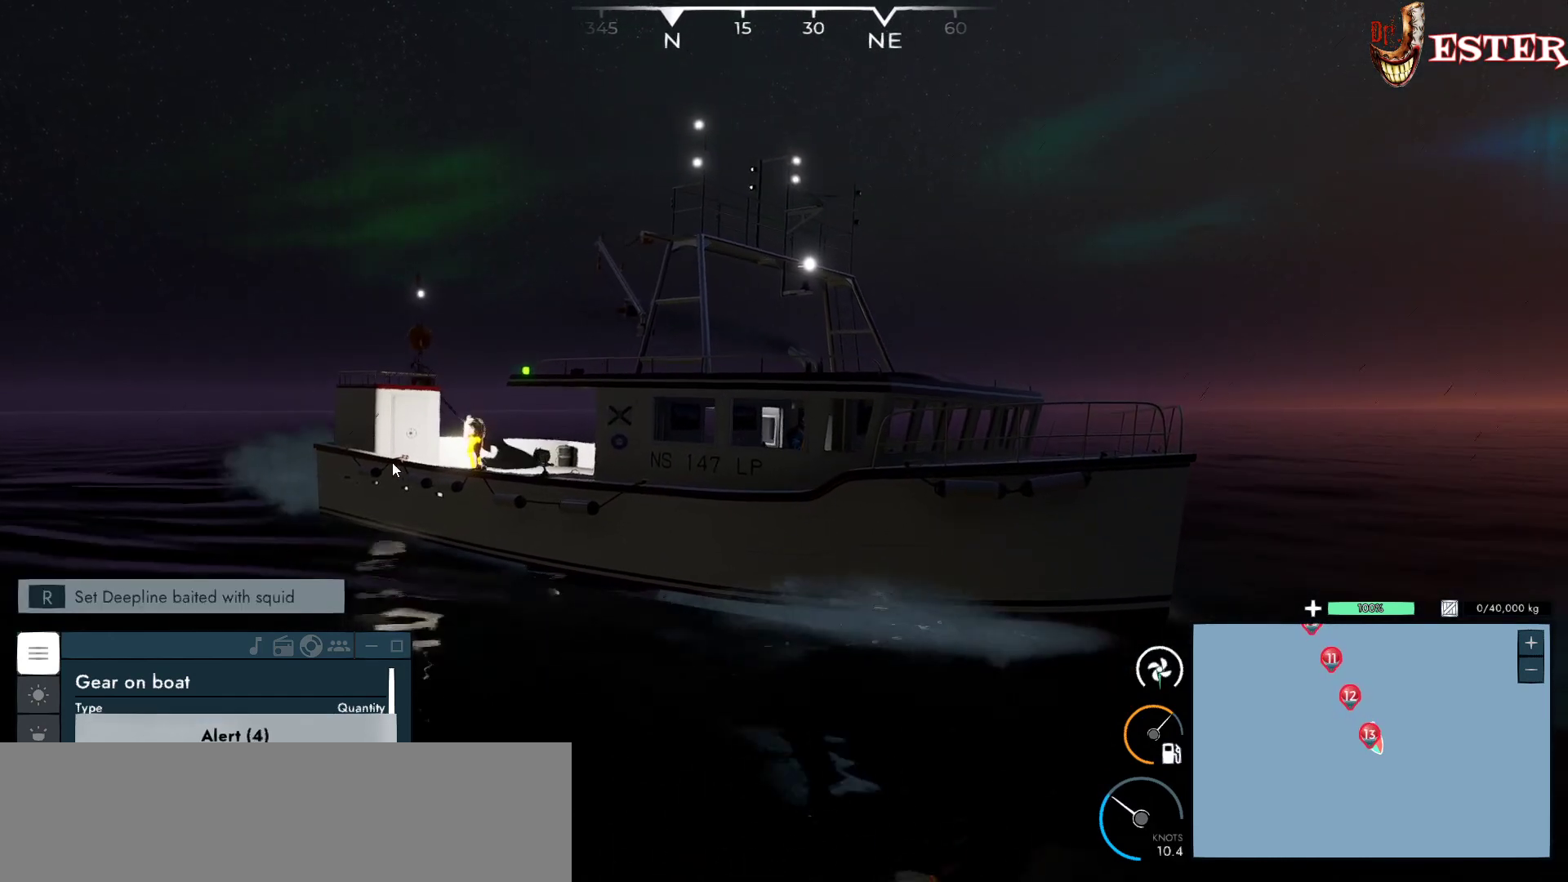
{"keys": [], "mouse": ["left"], "events": [[233, "mouse_left", "down"]]}
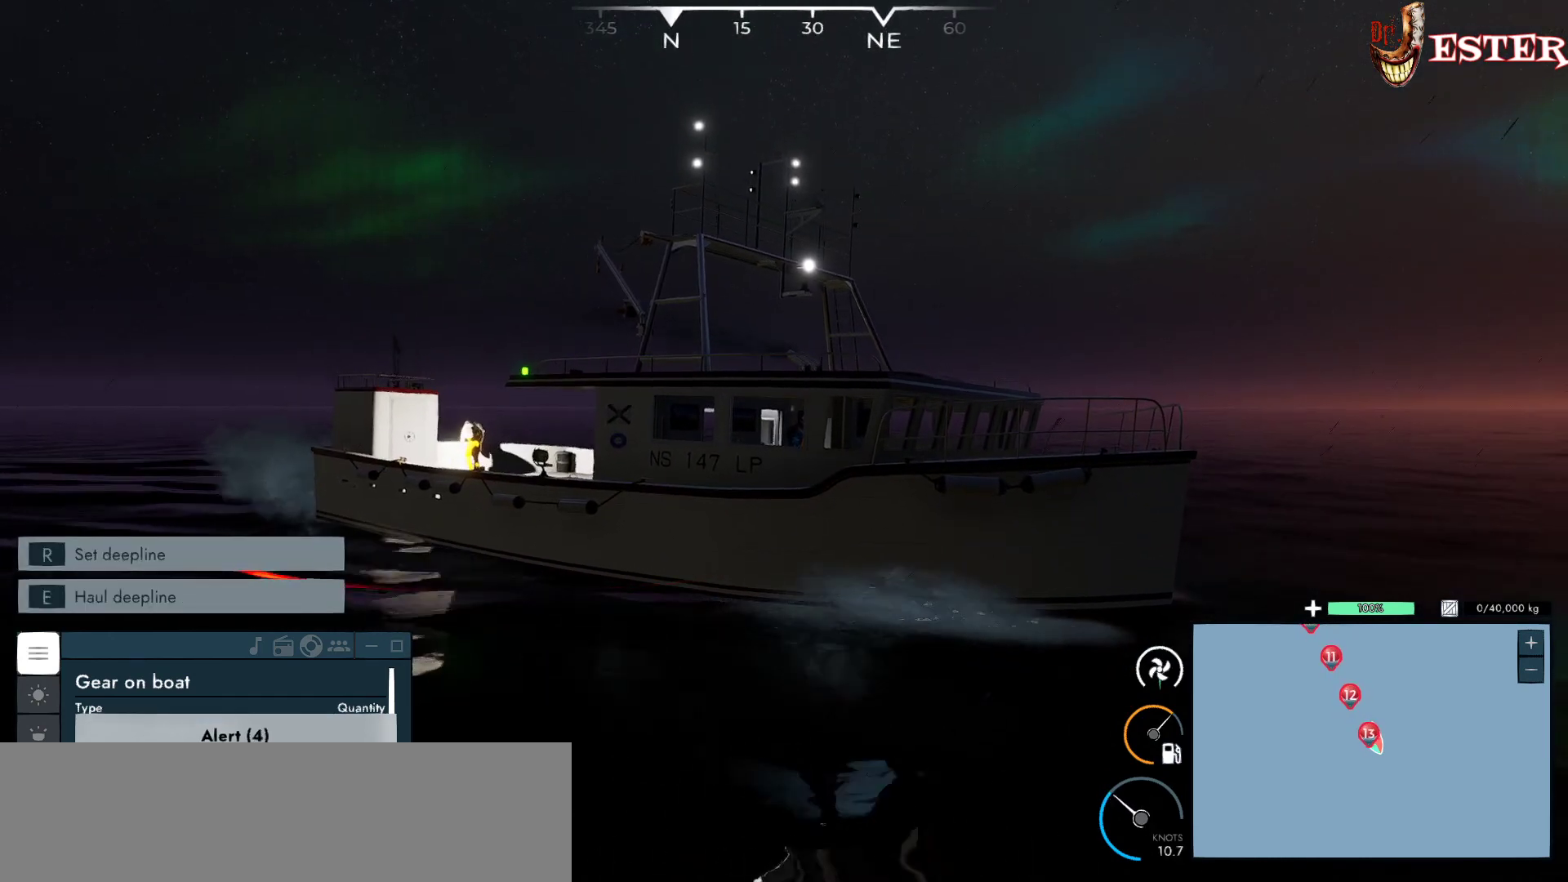
{"keys": [], "mouse": ["left"], "events": []}
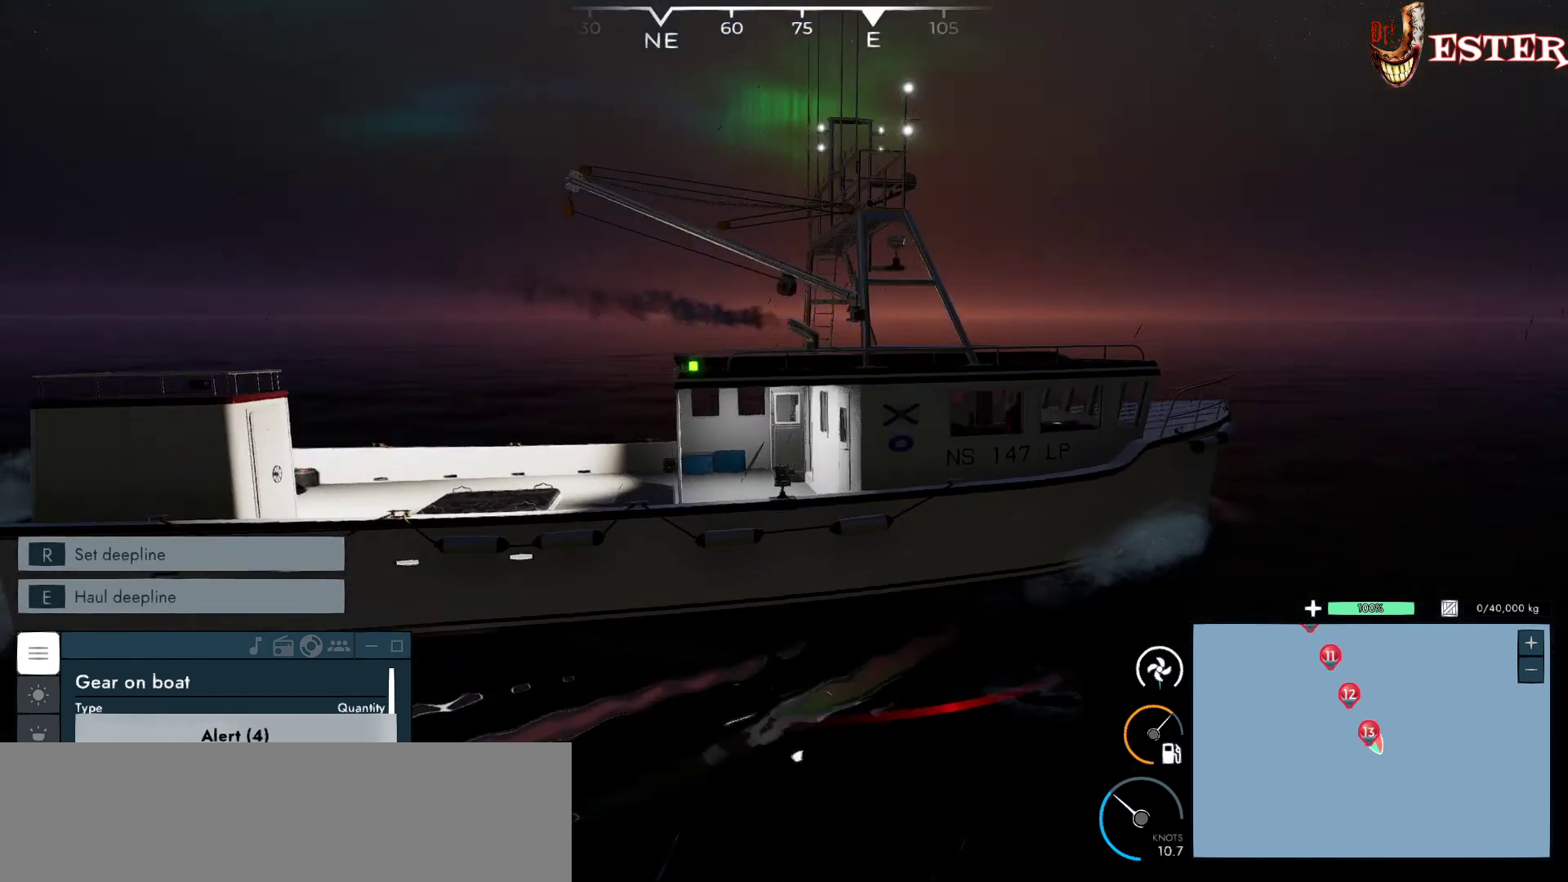
{"keys": [], "mouse": ["left"], "events": []}
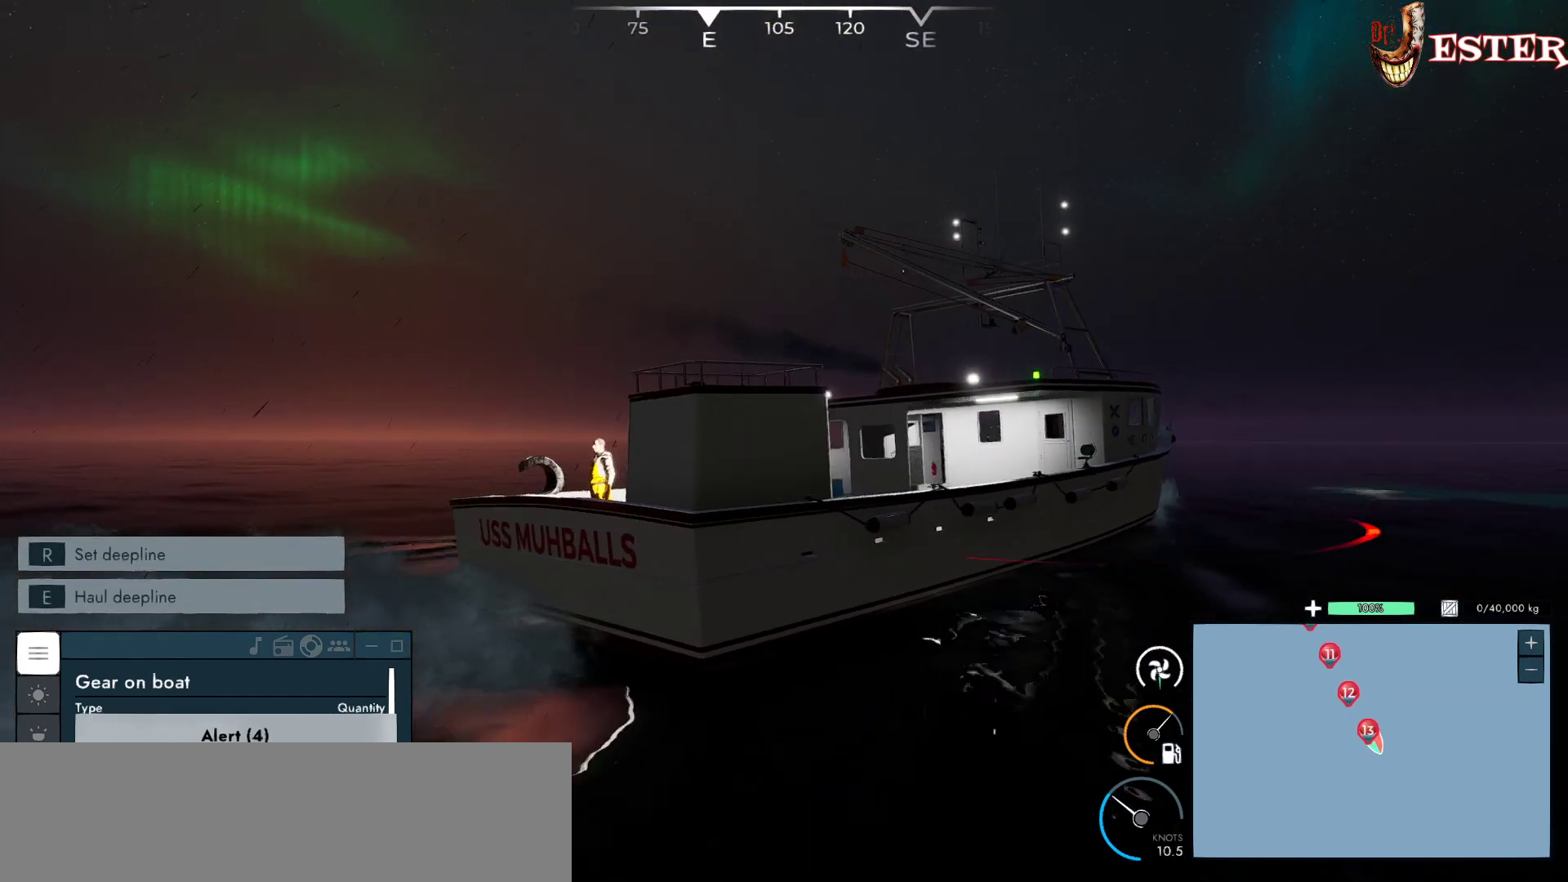
{"keys": [], "mouse": ["left"], "events": []}
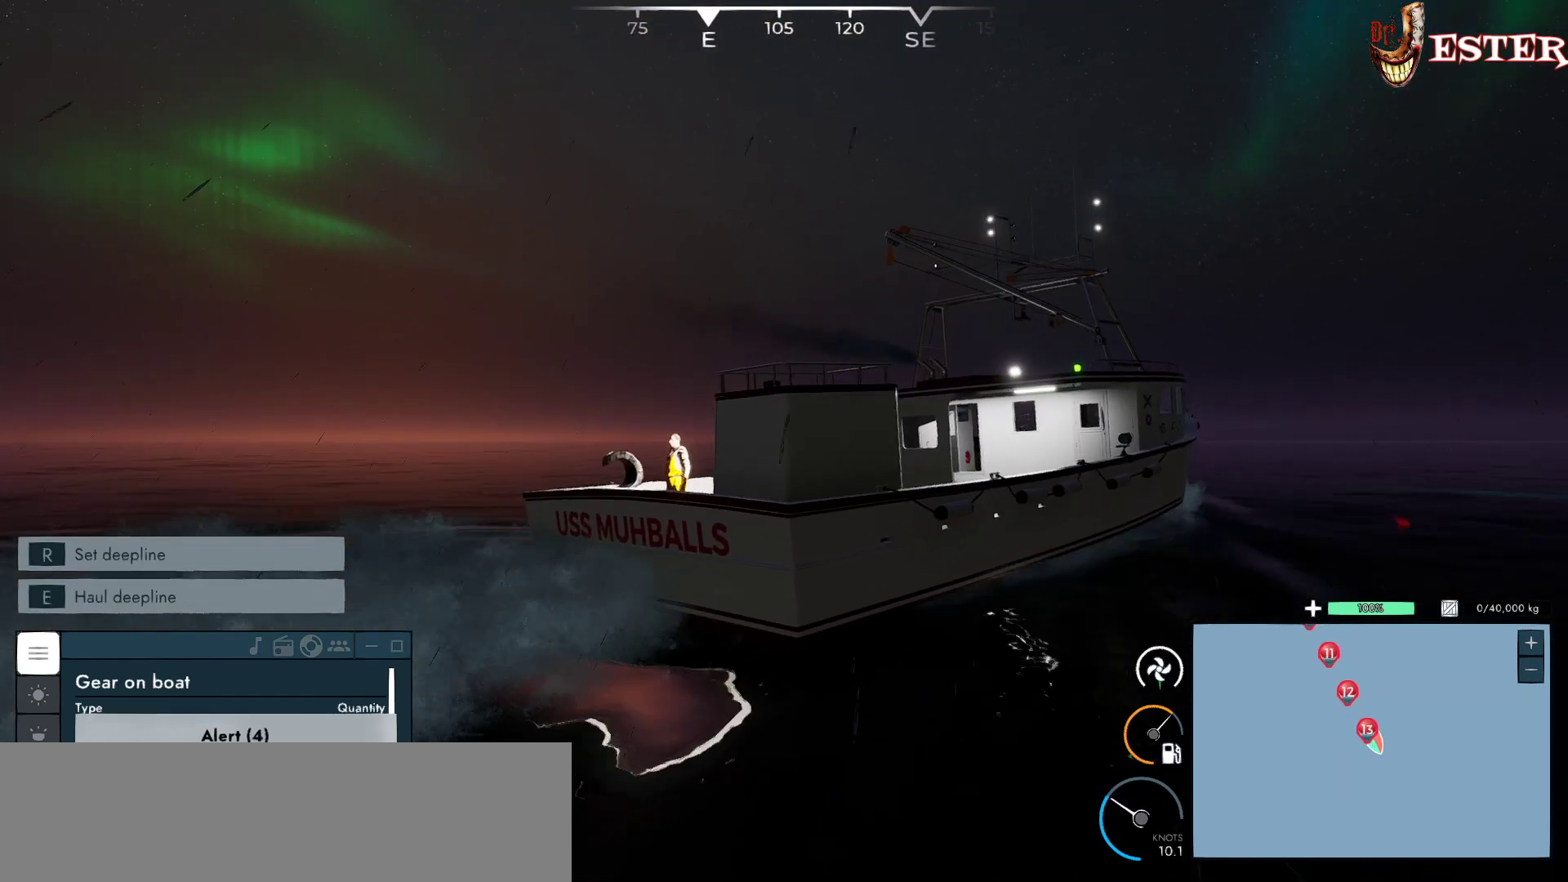
{"keys": [], "mouse": ["left"], "events": []}